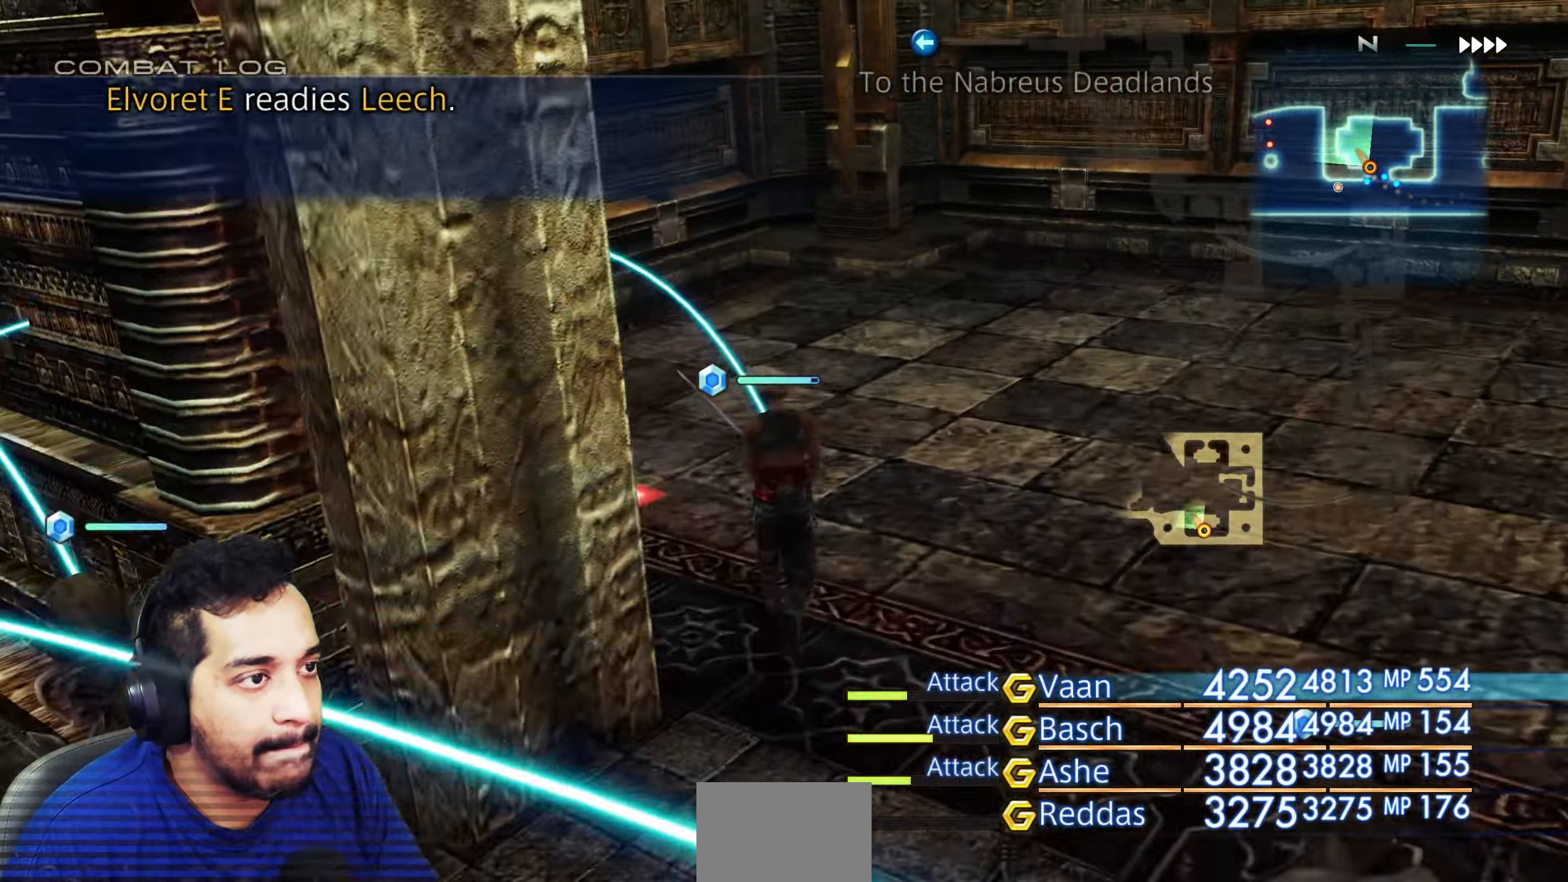
Gameplay with a controller (PlayStation layout); each line is a JSON object with the inputs held at the frame after it. "events" lists button and stick changes between this image and that frame as [ms after this image, input, new state], when the widget could be followed in between. Not read: L3 R3.
{"buttons": [], "left_stick": "up-right", "right_stick": "right", "events": [[67, "left_stick", "up-left"], [250, "left_stick", "left"], [367, "right_stick", "center"], [450, "left_stick", "up-right"], [467, "right_stick", "right"]]}
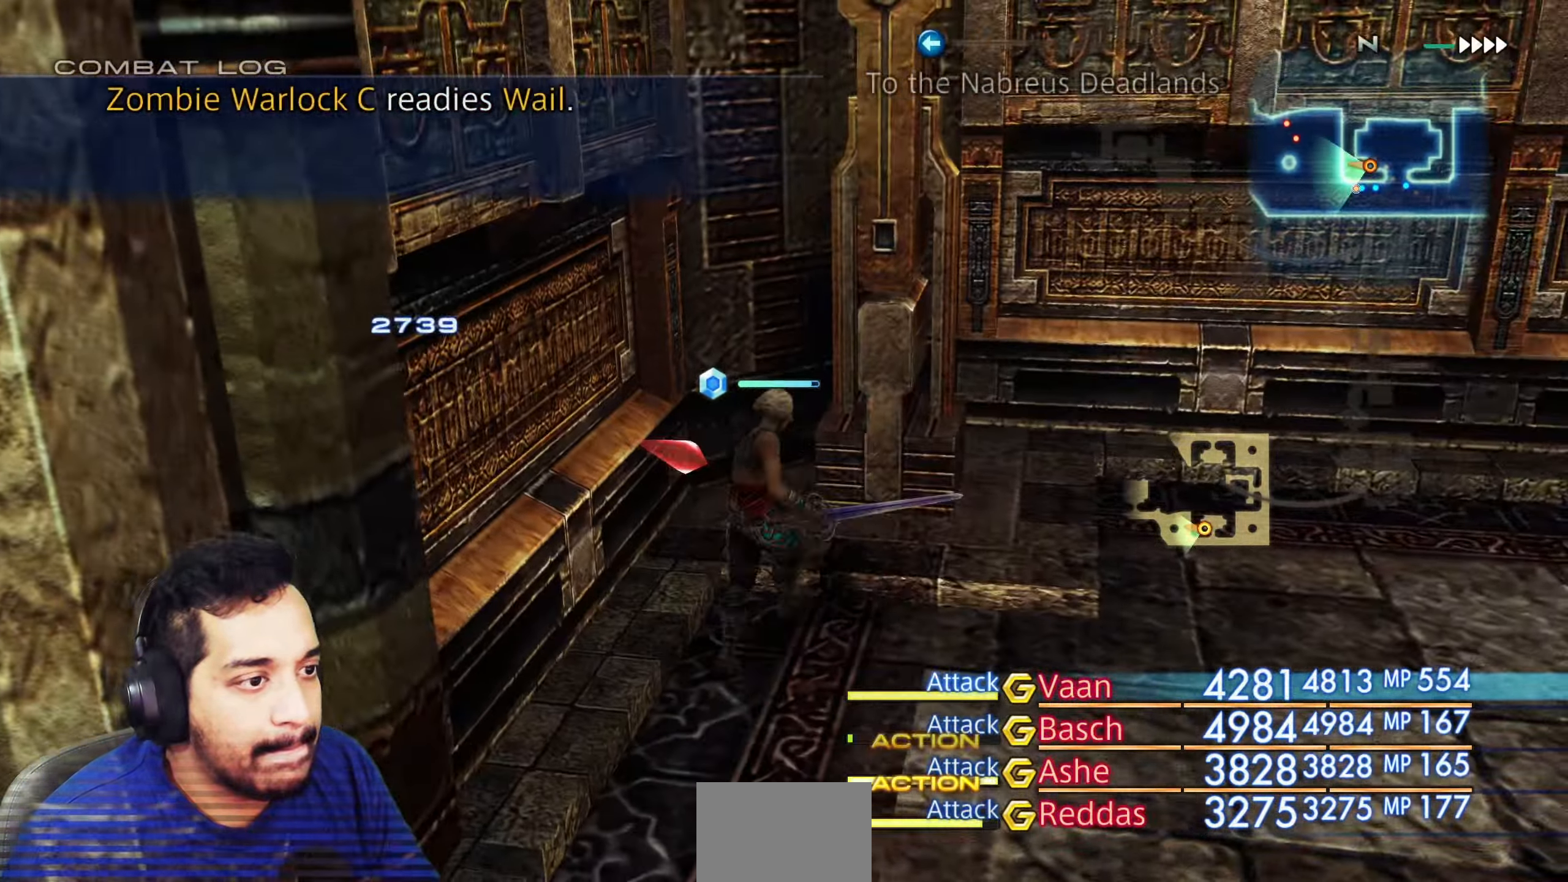
{"buttons": [], "left_stick": "up-right", "right_stick": "right", "events": [[83, "left_stick", "right"], [183, "left_stick", "up-right"], [300, "left_stick", "up"], [417, "left_stick", "up-right"]]}
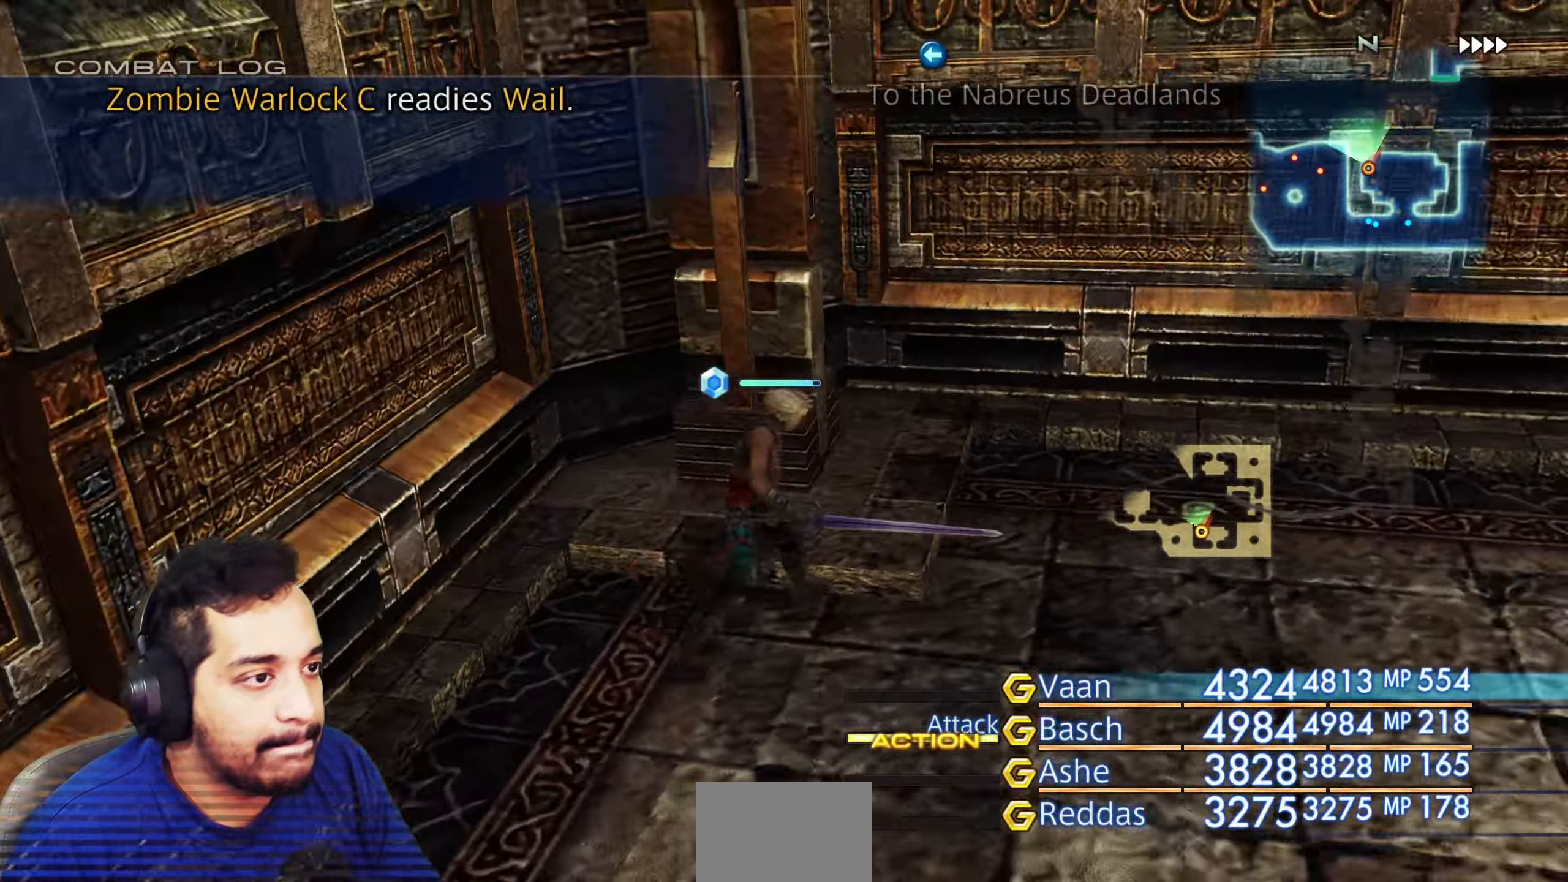
{"buttons": [], "left_stick": "up-right", "right_stick": "right", "events": [[200, "left_stick", "up"], [317, "left_stick", "up-right"]]}
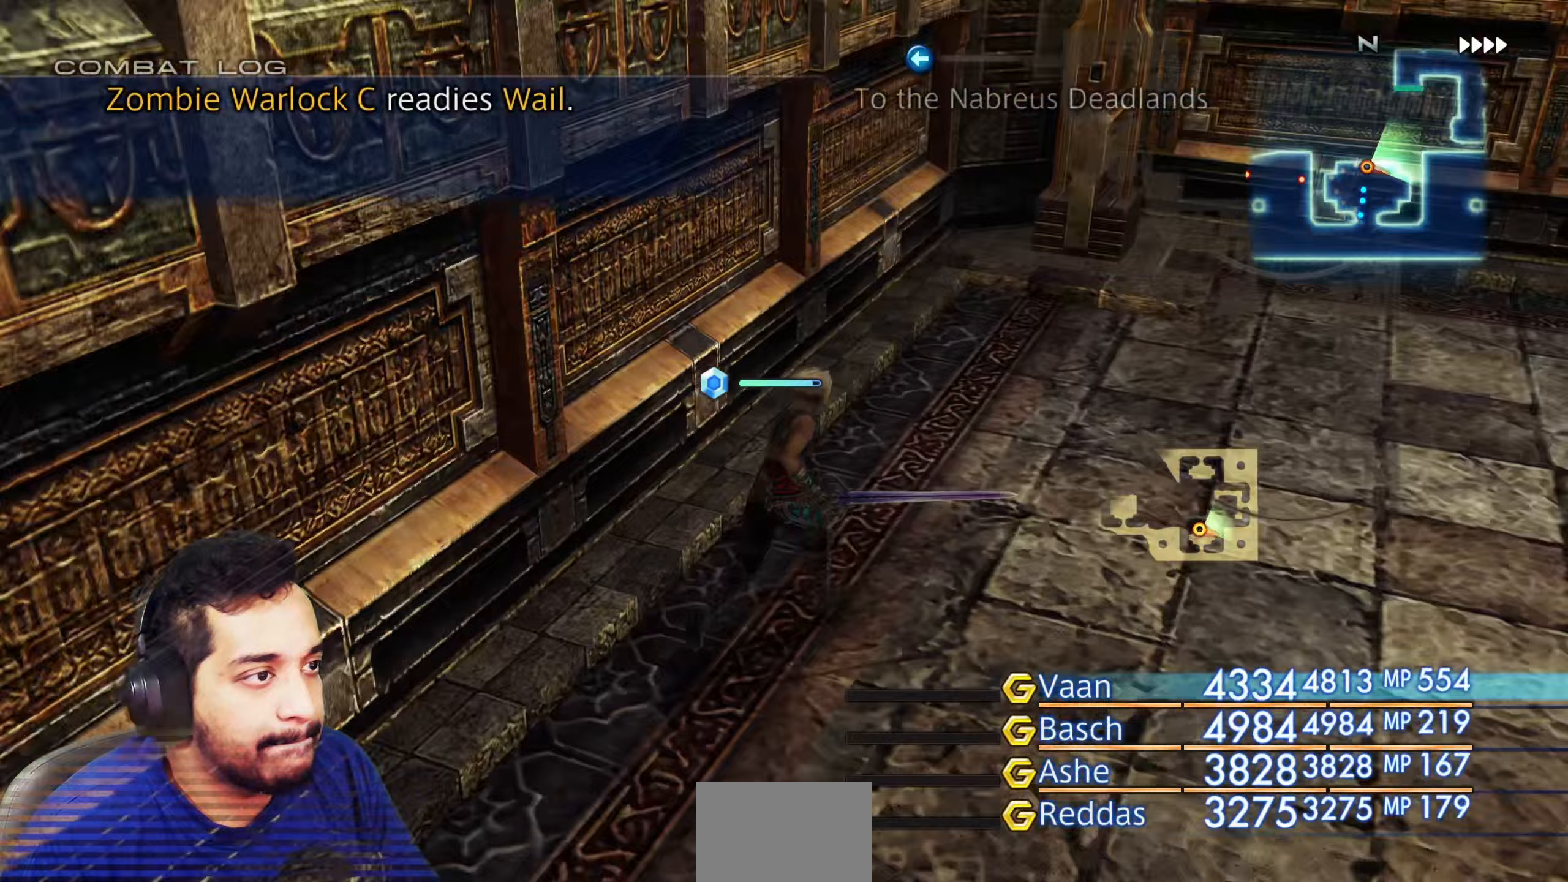
{"buttons": [], "left_stick": "up-right", "right_stick": "right", "events": [[200, "left_stick", "up"], [250, "right_stick", "center"], [367, "right_stick", "right"], [417, "left_stick", "up-right"]]}
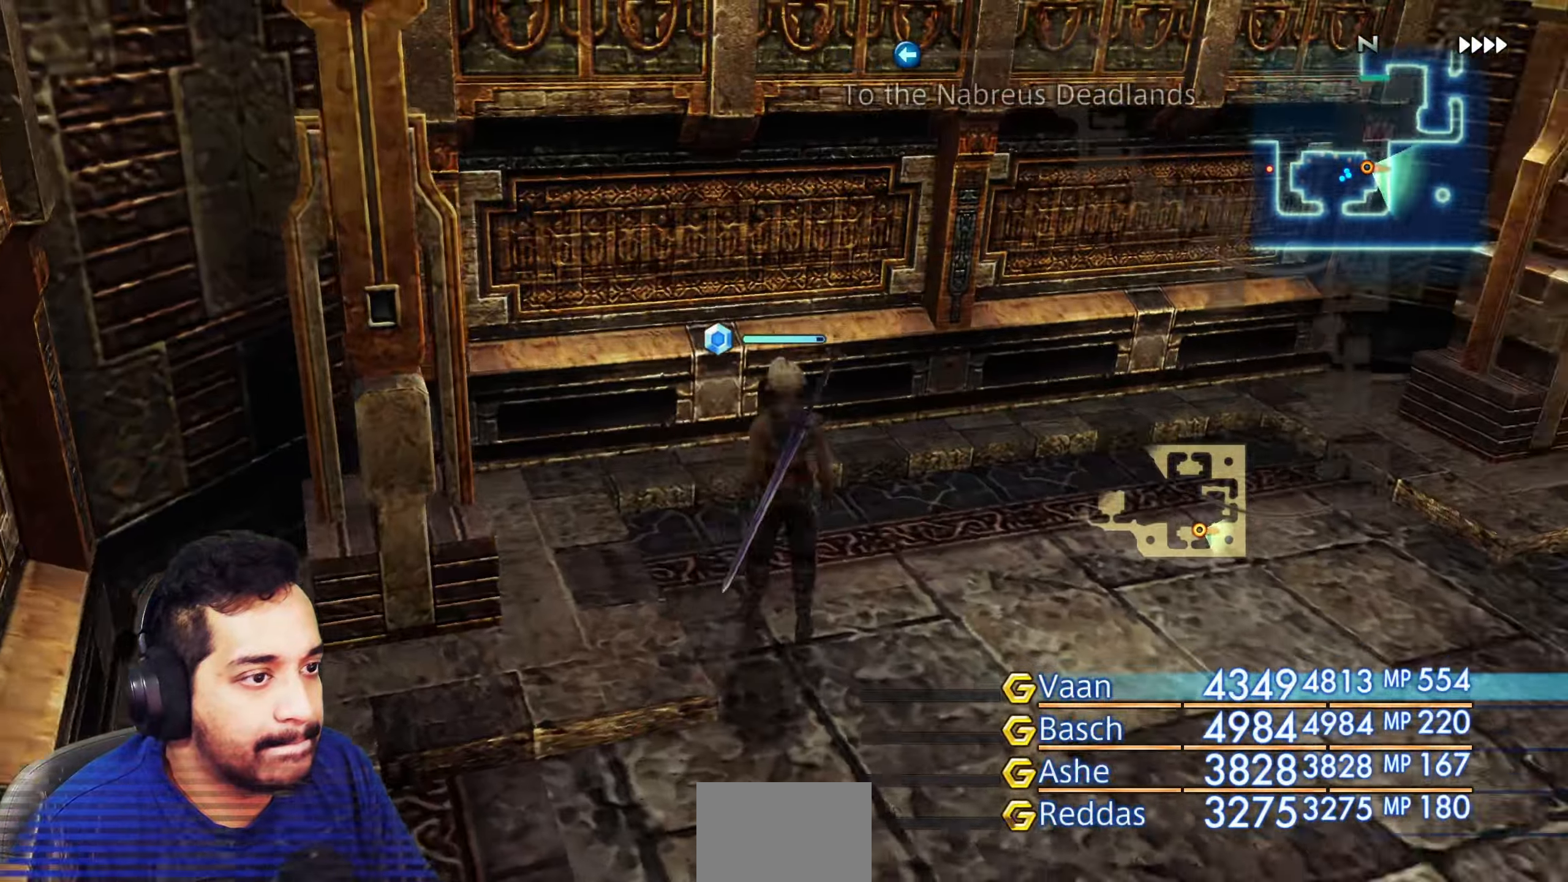
{"buttons": [], "left_stick": "up-right", "right_stick": "right", "events": []}
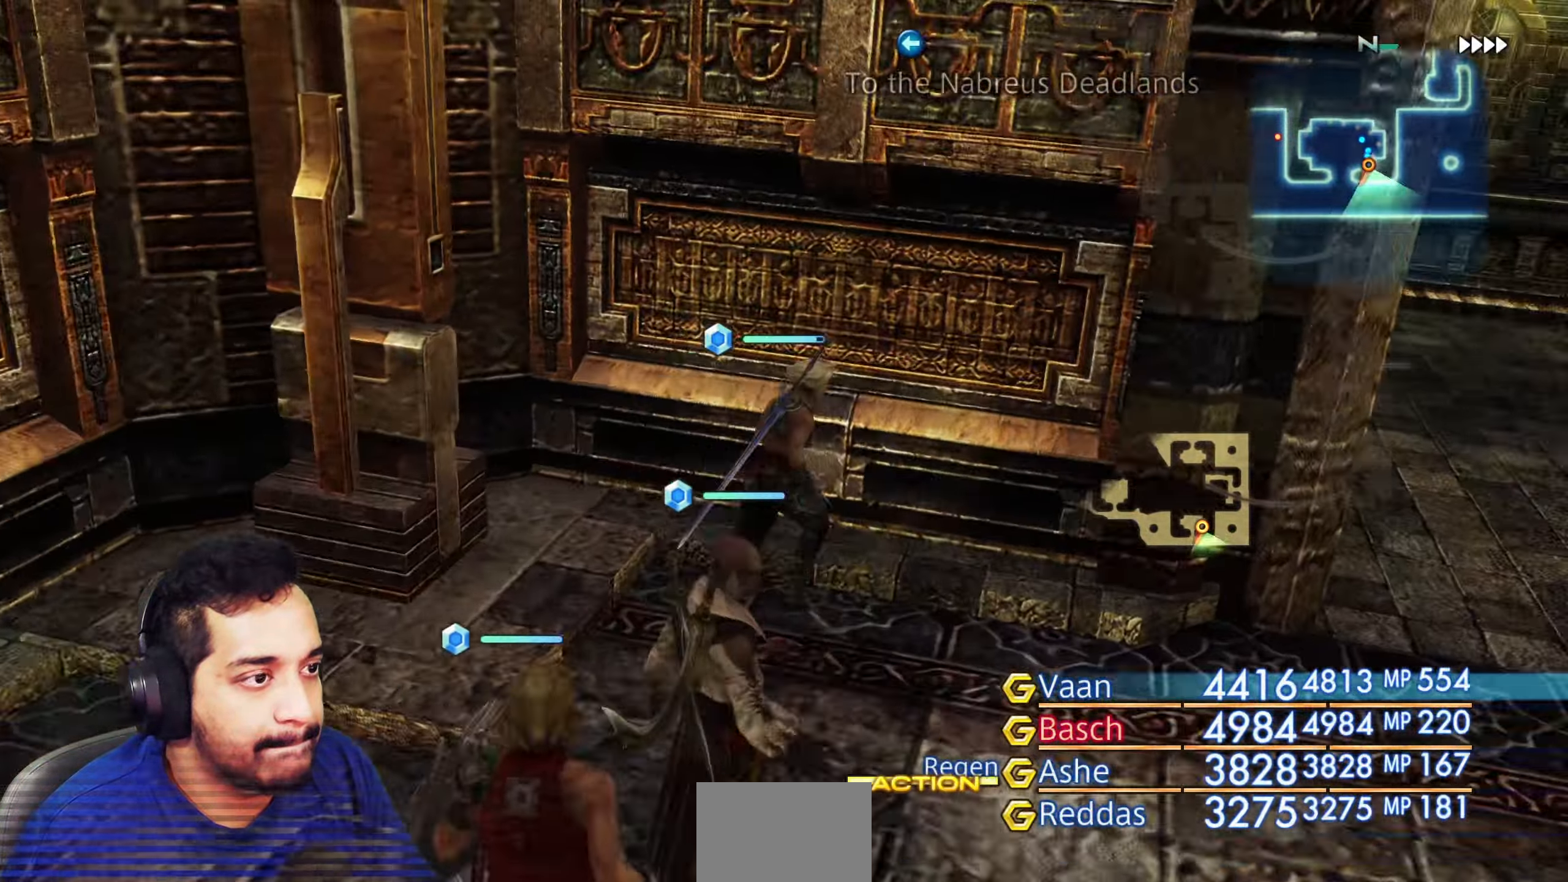
{"buttons": [], "left_stick": "up", "right_stick": "right", "events": [[100, "right_stick", "center"], [183, "right_stick", "right"], [333, "left_stick", "up"], [383, "right_stick", "center"], [467, "right_stick", "right"]]}
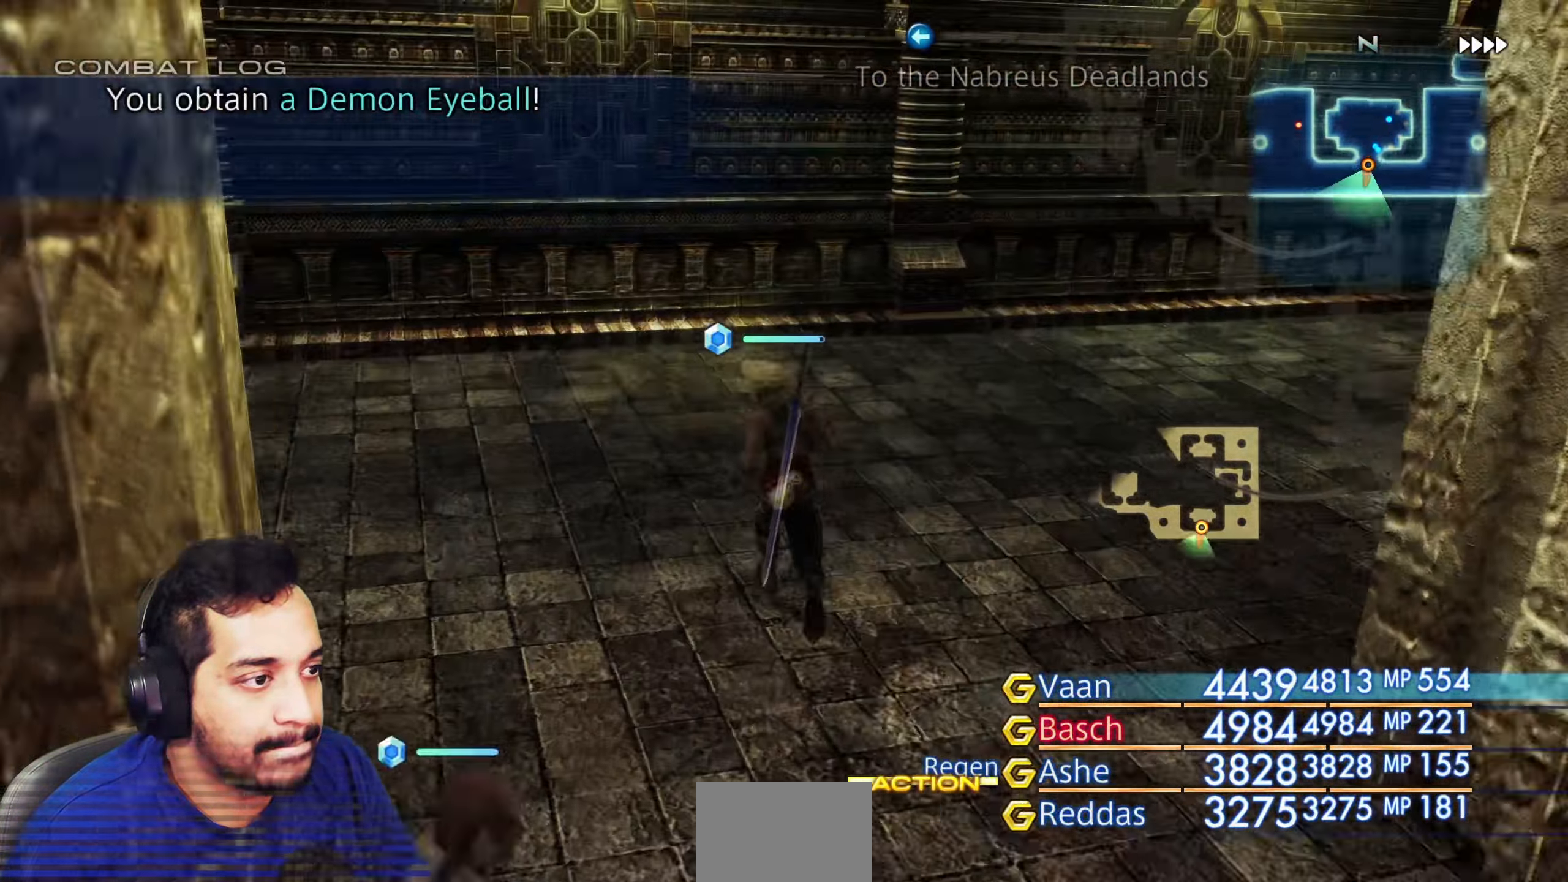
{"buttons": [], "left_stick": "up", "right_stick": "center", "events": [[33, "left_stick", "up-right"], [267, "left_stick", "up"], [383, "right_stick", "center"]]}
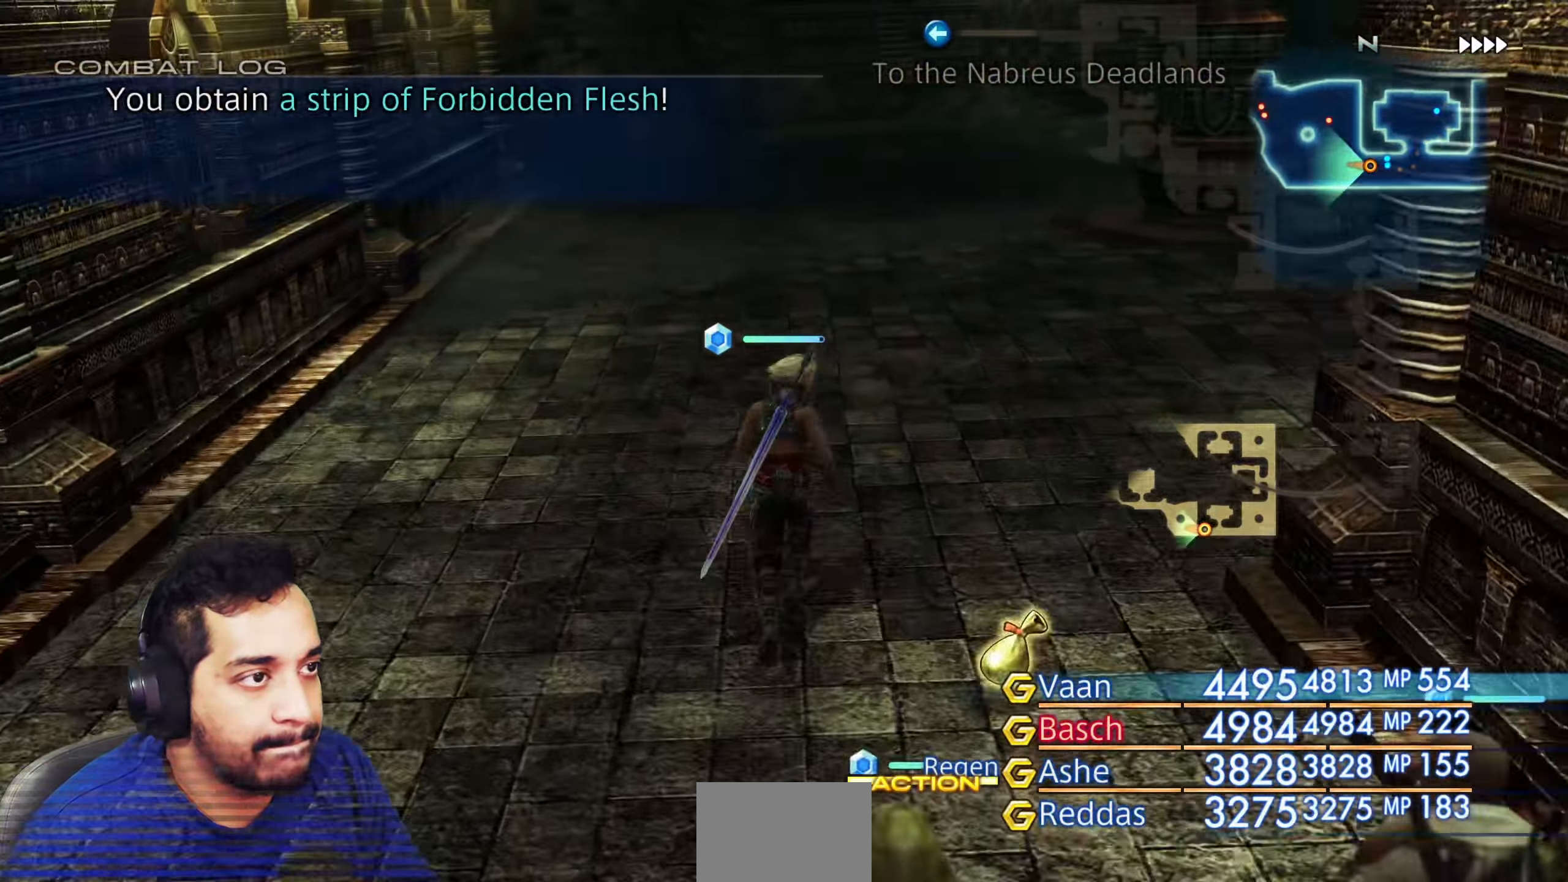
{"buttons": [], "left_stick": "up", "right_stick": "right", "events": [[133, "left_stick", "down-right"], [200, "left_stick", "down"], [200, "right_stick", "right"], [350, "left_stick", "up"]]}
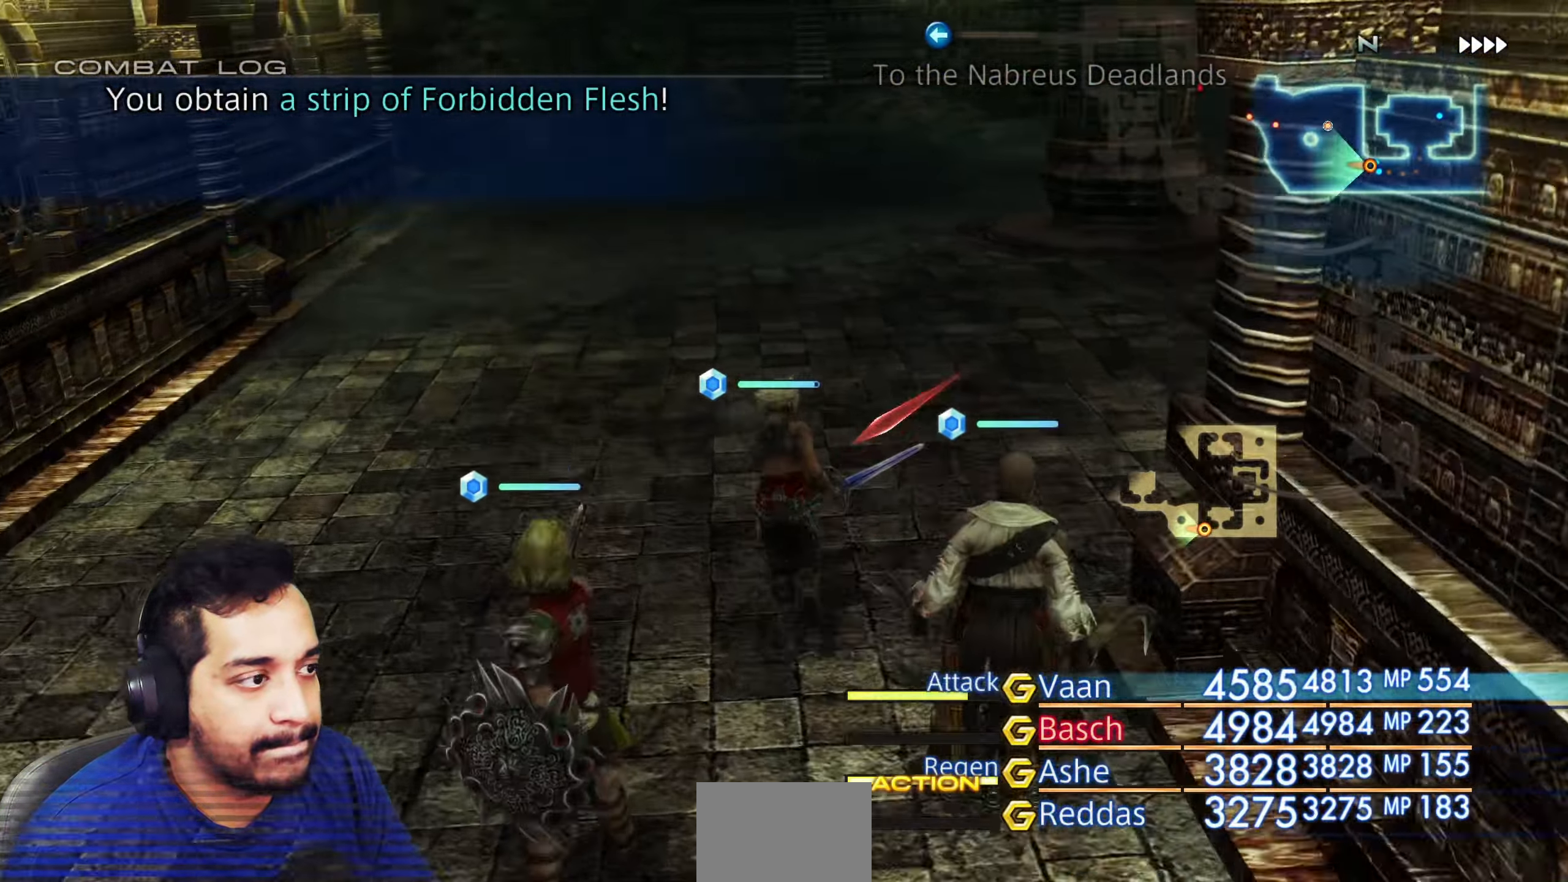
{"buttons": [], "left_stick": "center", "right_stick": "up-right", "events": [[83, "left_stick", "center"], [317, "right_stick", "center"], [500, "right_stick", "up-right"]]}
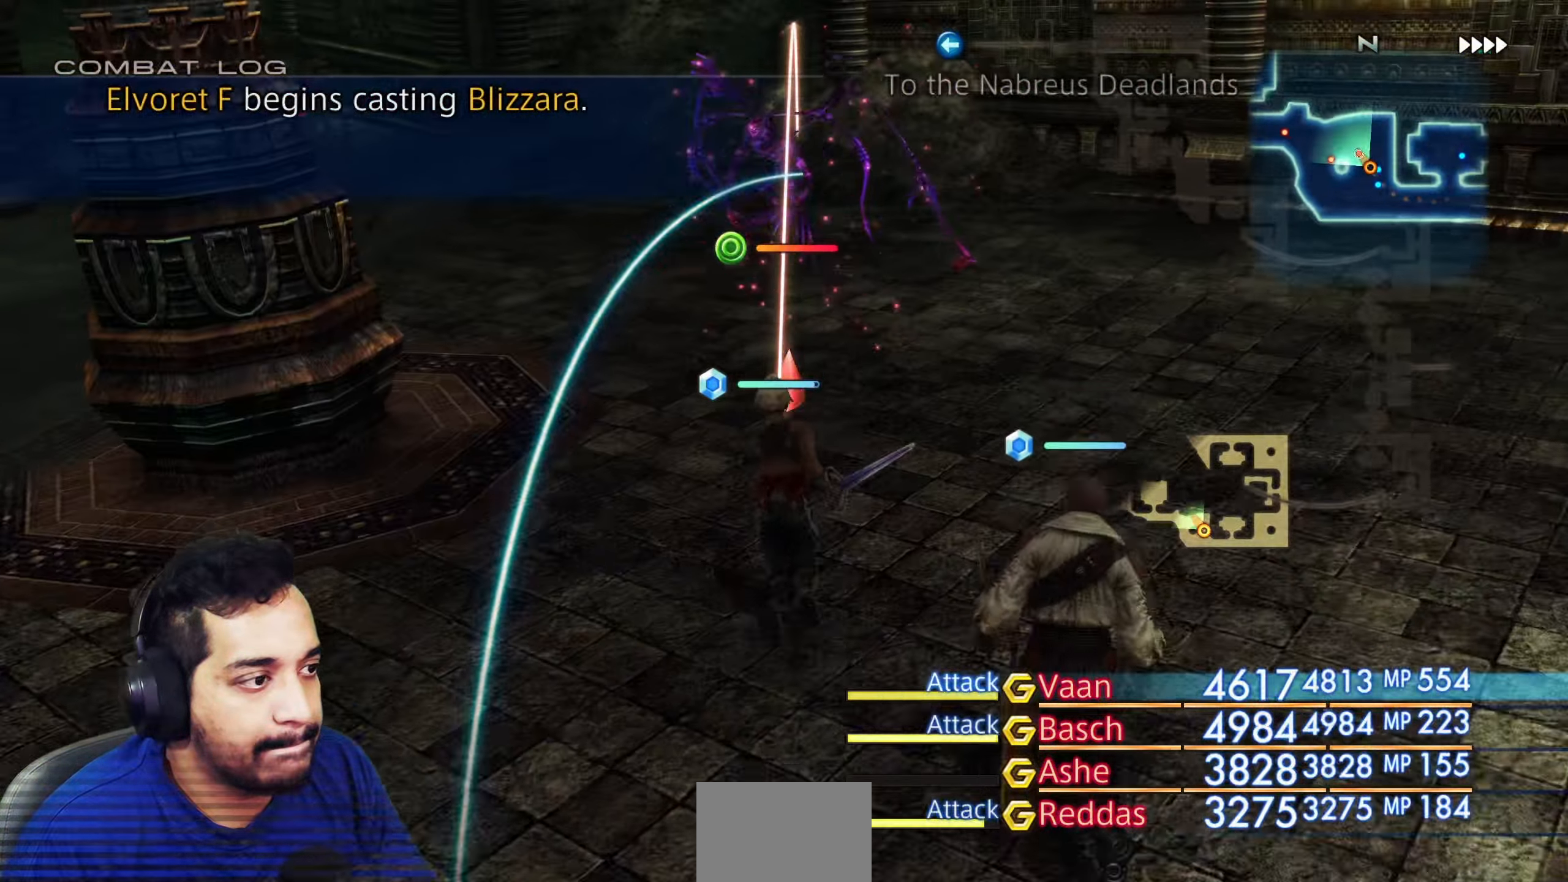
{"buttons": [], "left_stick": "center", "right_stick": "center", "events": [[167, "right_stick", "center"]]}
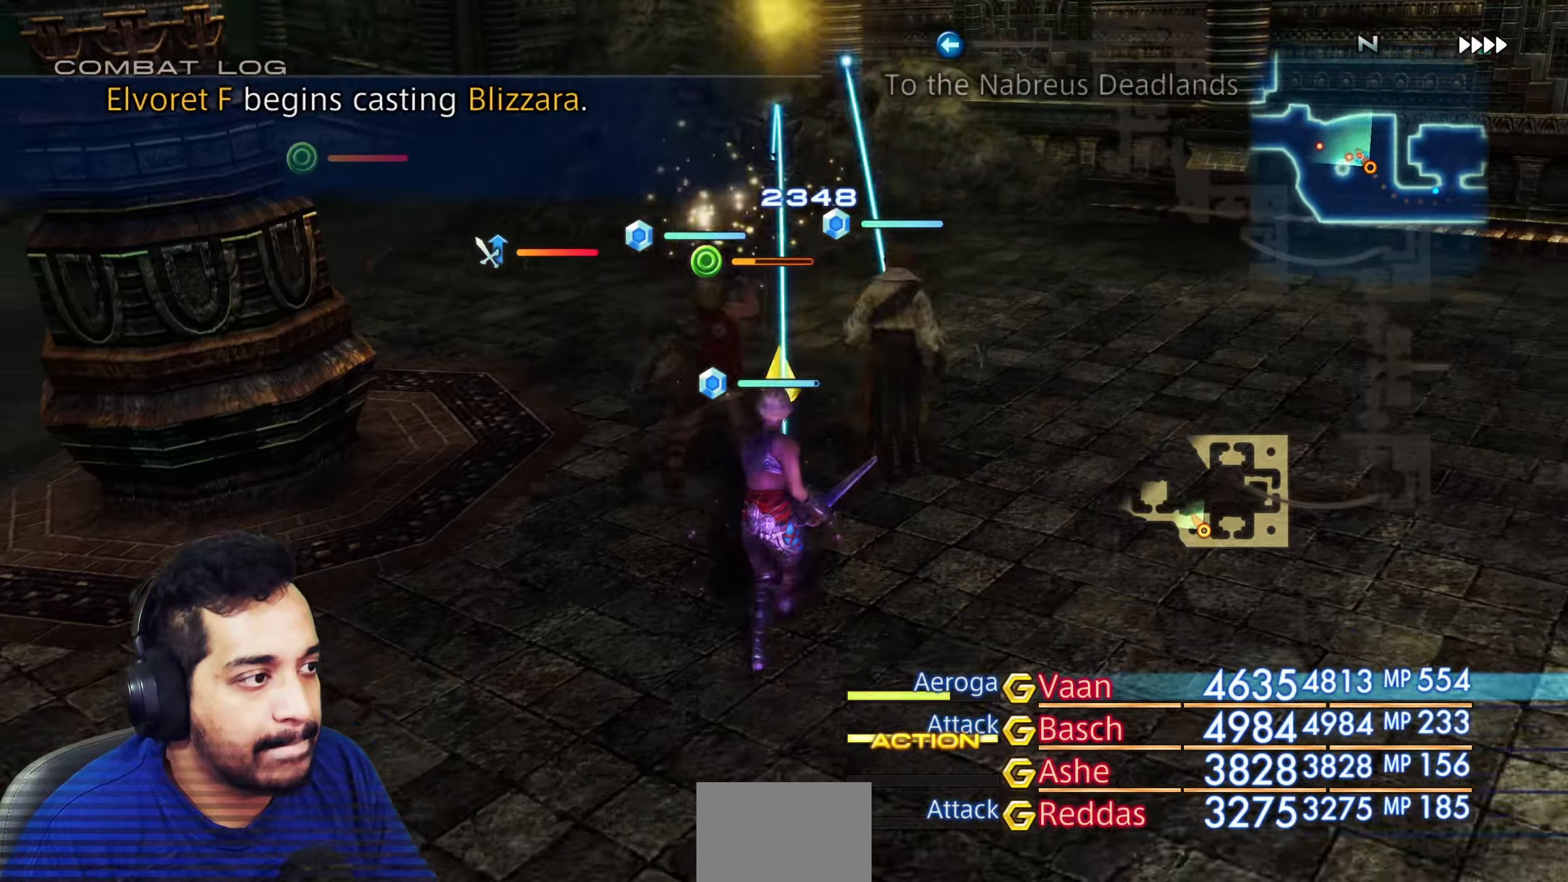
{"buttons": [], "left_stick": "center", "right_stick": "center", "events": []}
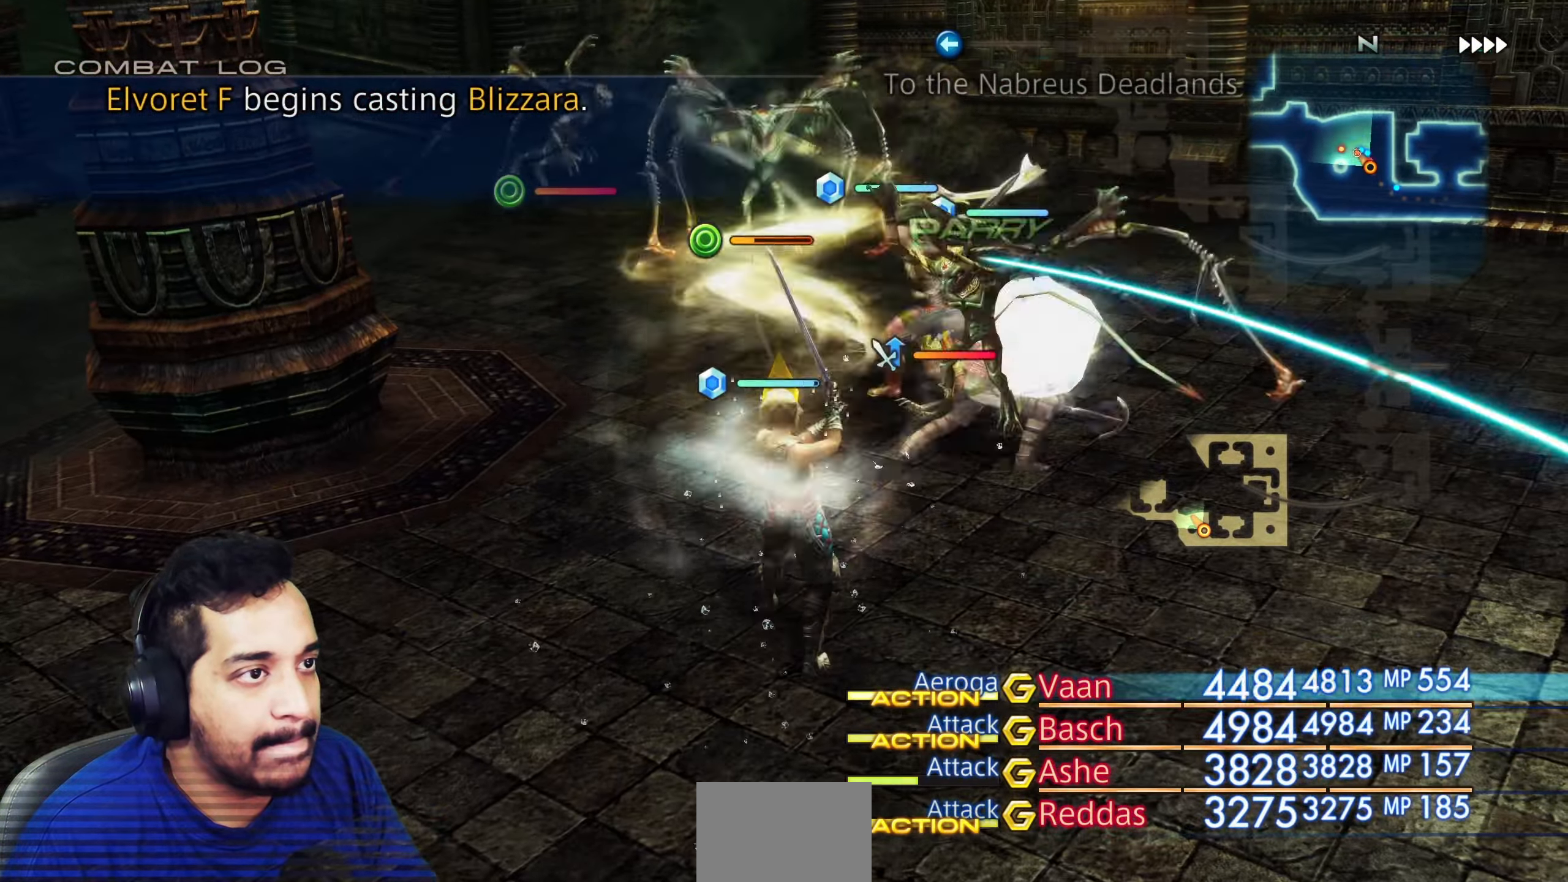
{"buttons": [], "left_stick": "center", "right_stick": "center", "events": []}
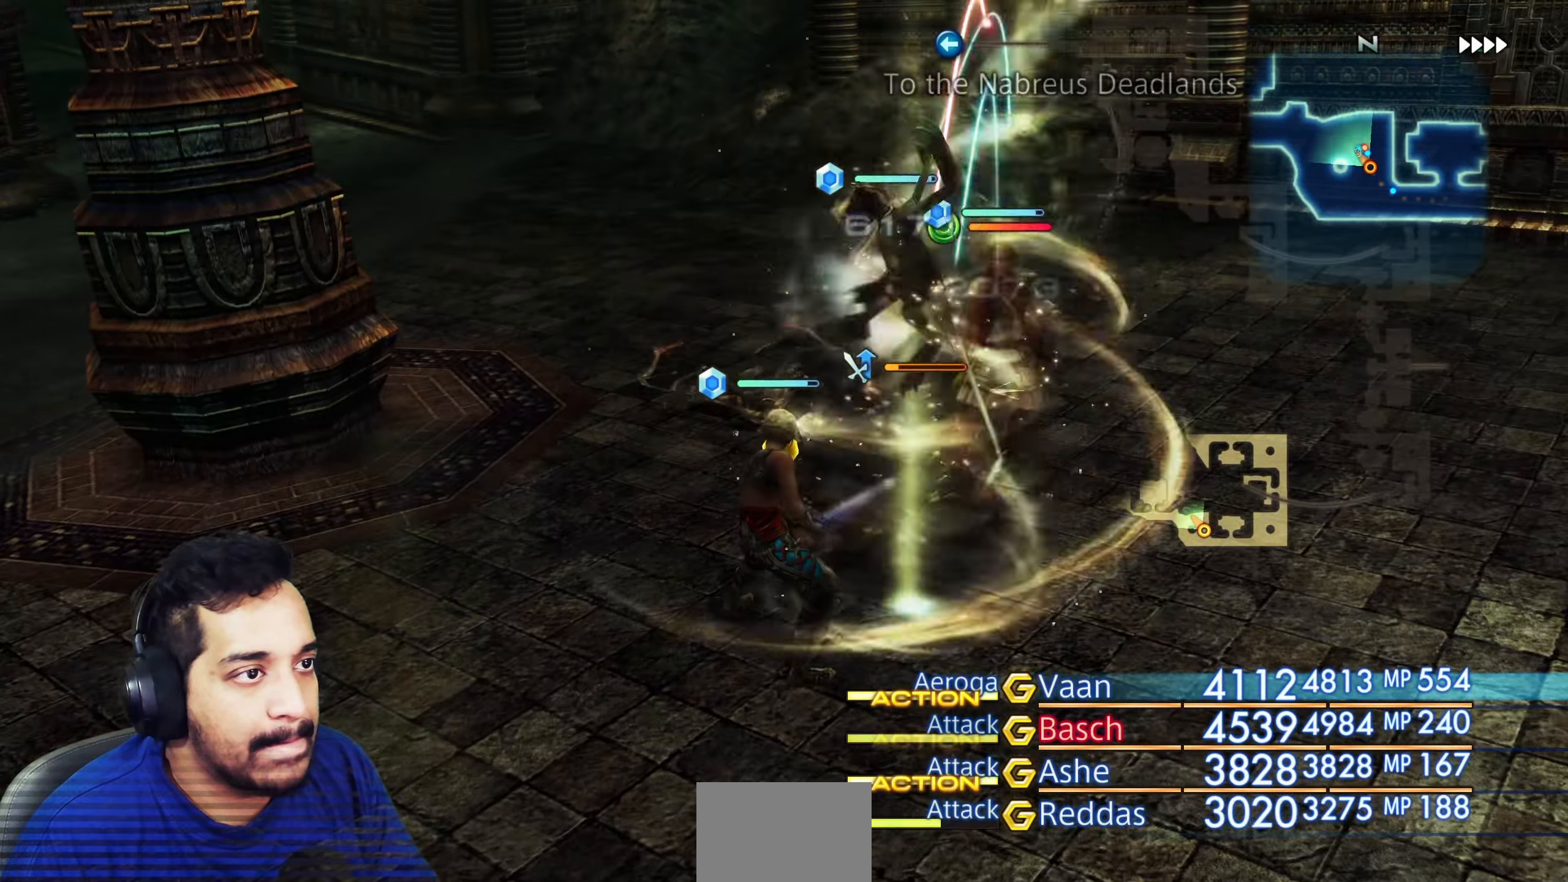
{"buttons": [], "left_stick": "up", "right_stick": "right", "events": [[233, "left_stick", "up"], [417, "right_stick", "right"]]}
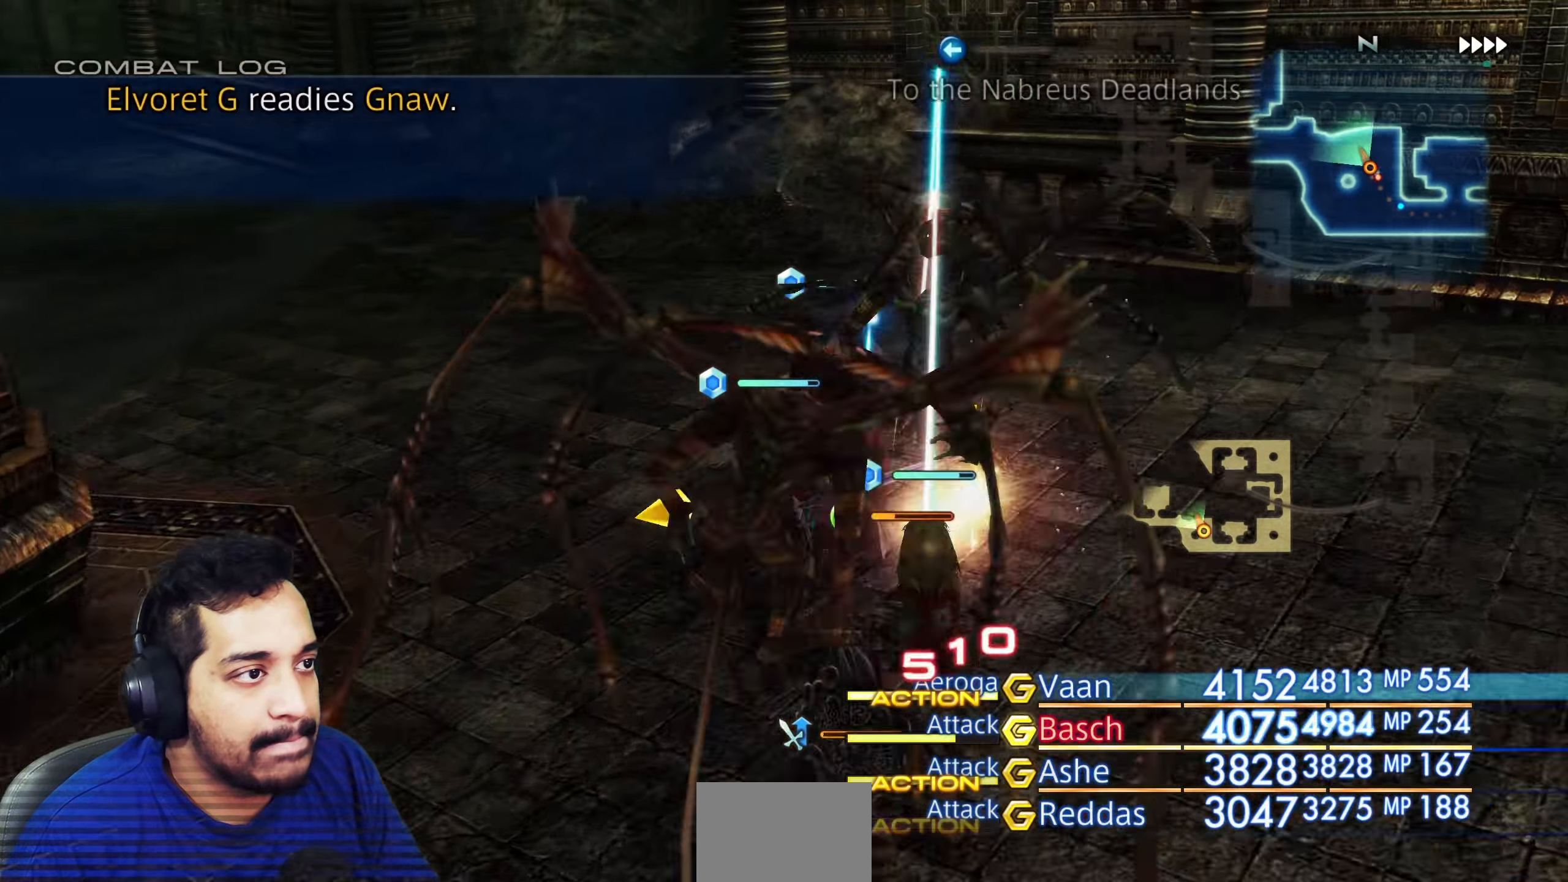
{"buttons": [], "left_stick": "center", "right_stick": "right", "events": [[67, "right_stick", "center"], [83, "left_stick", "center"], [300, "left_stick", "down"], [300, "right_stick", "right"], [417, "left_stick", "center"]]}
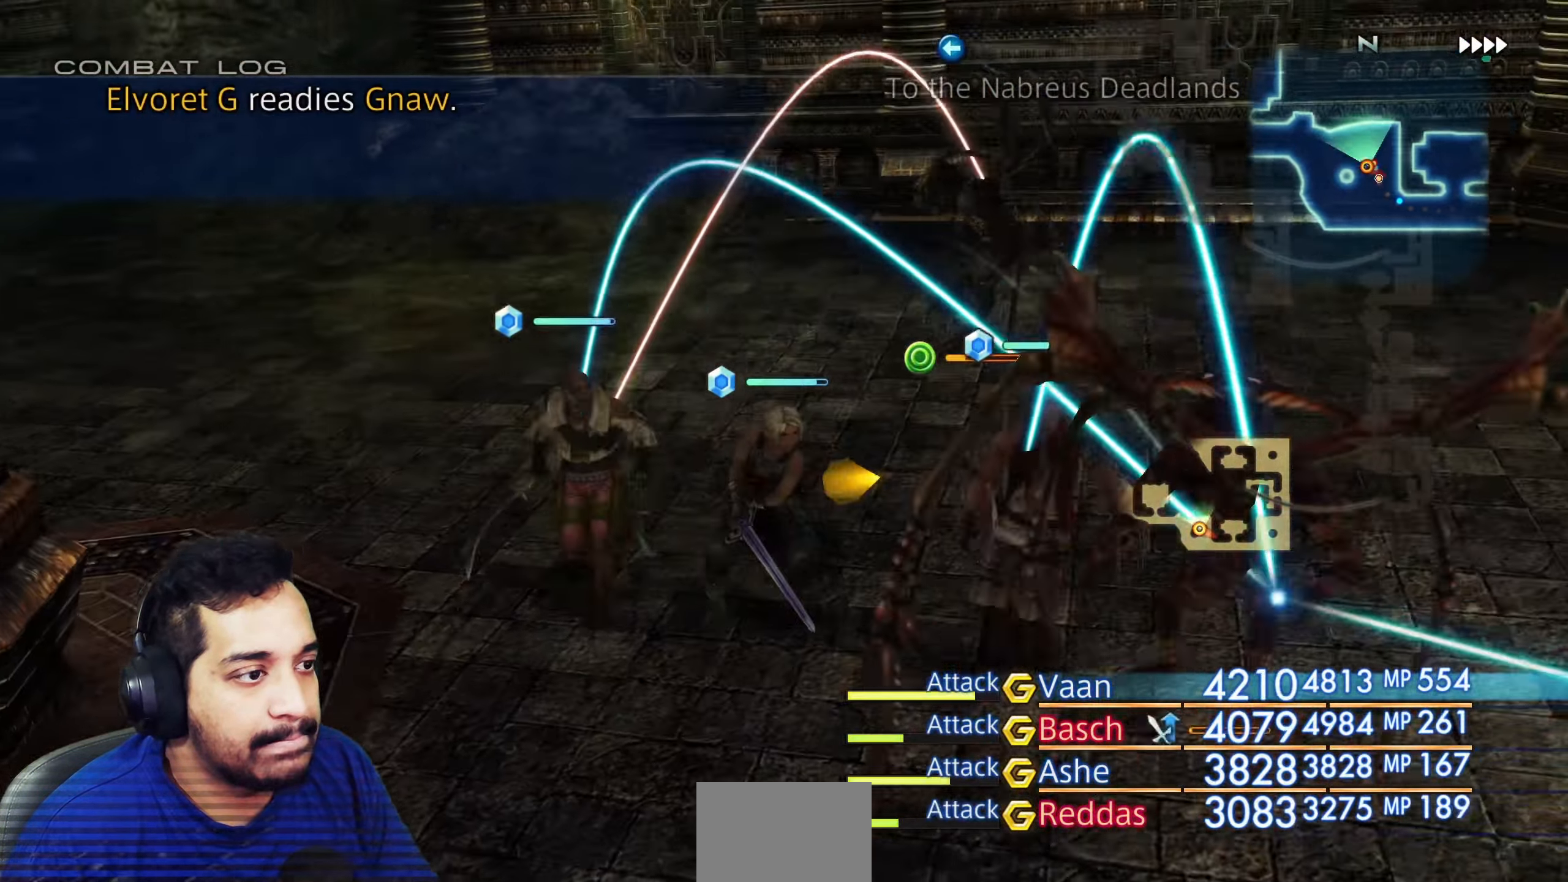
{"buttons": [], "left_stick": "center", "right_stick": "center", "events": [[67, "right_stick", "center"], [217, "right_stick", "right"], [483, "right_stick", "center"]]}
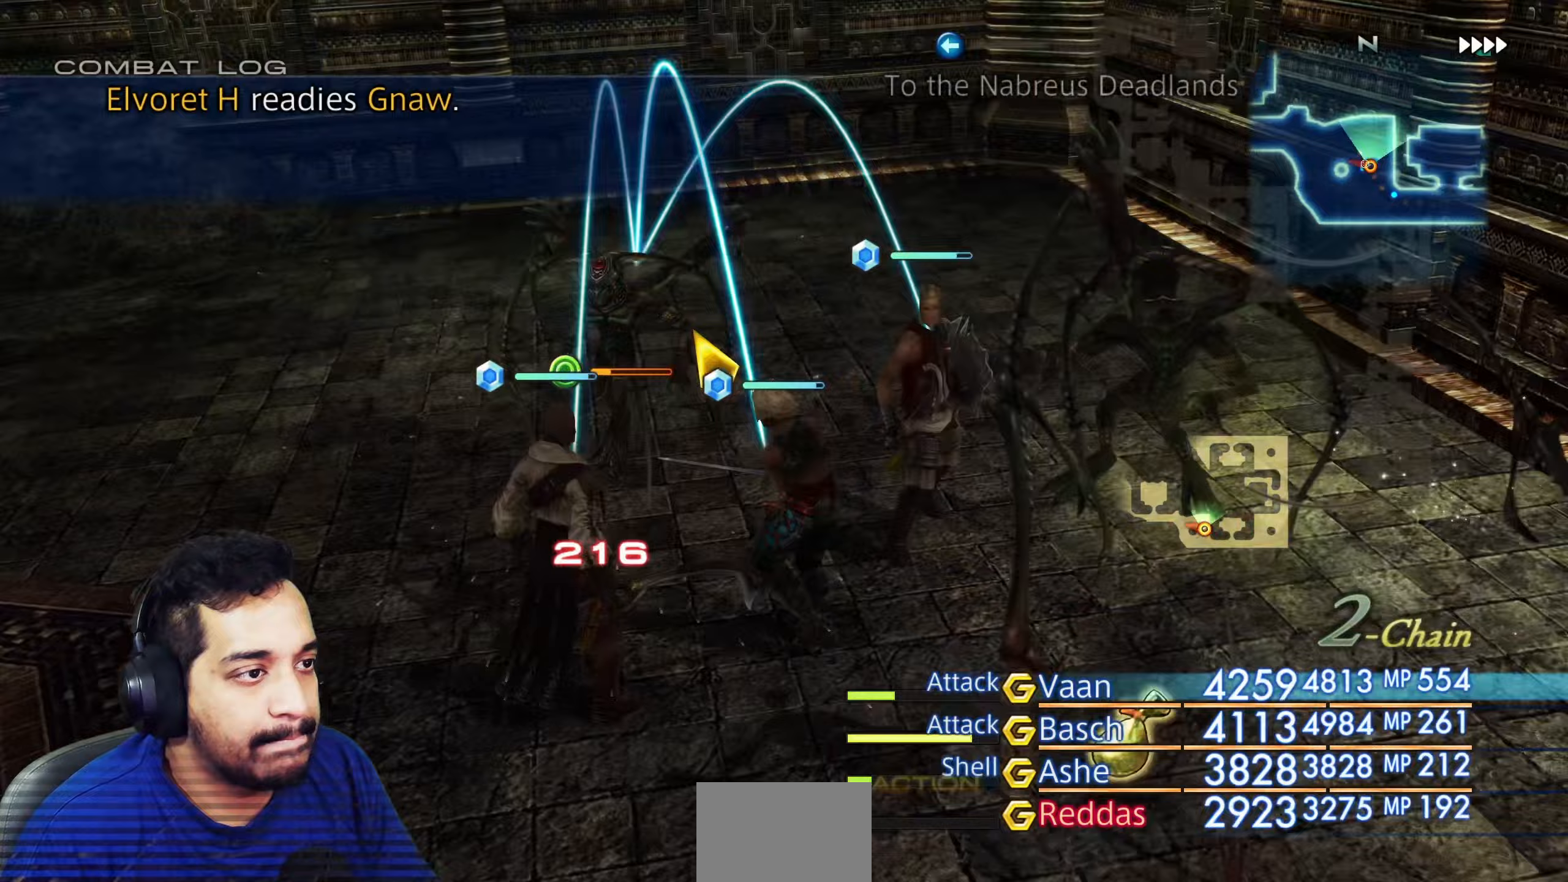
{"buttons": [], "left_stick": "down-right", "right_stick": "center", "events": [[333, "left_stick", "up"], [500, "left_stick", "down-right"]]}
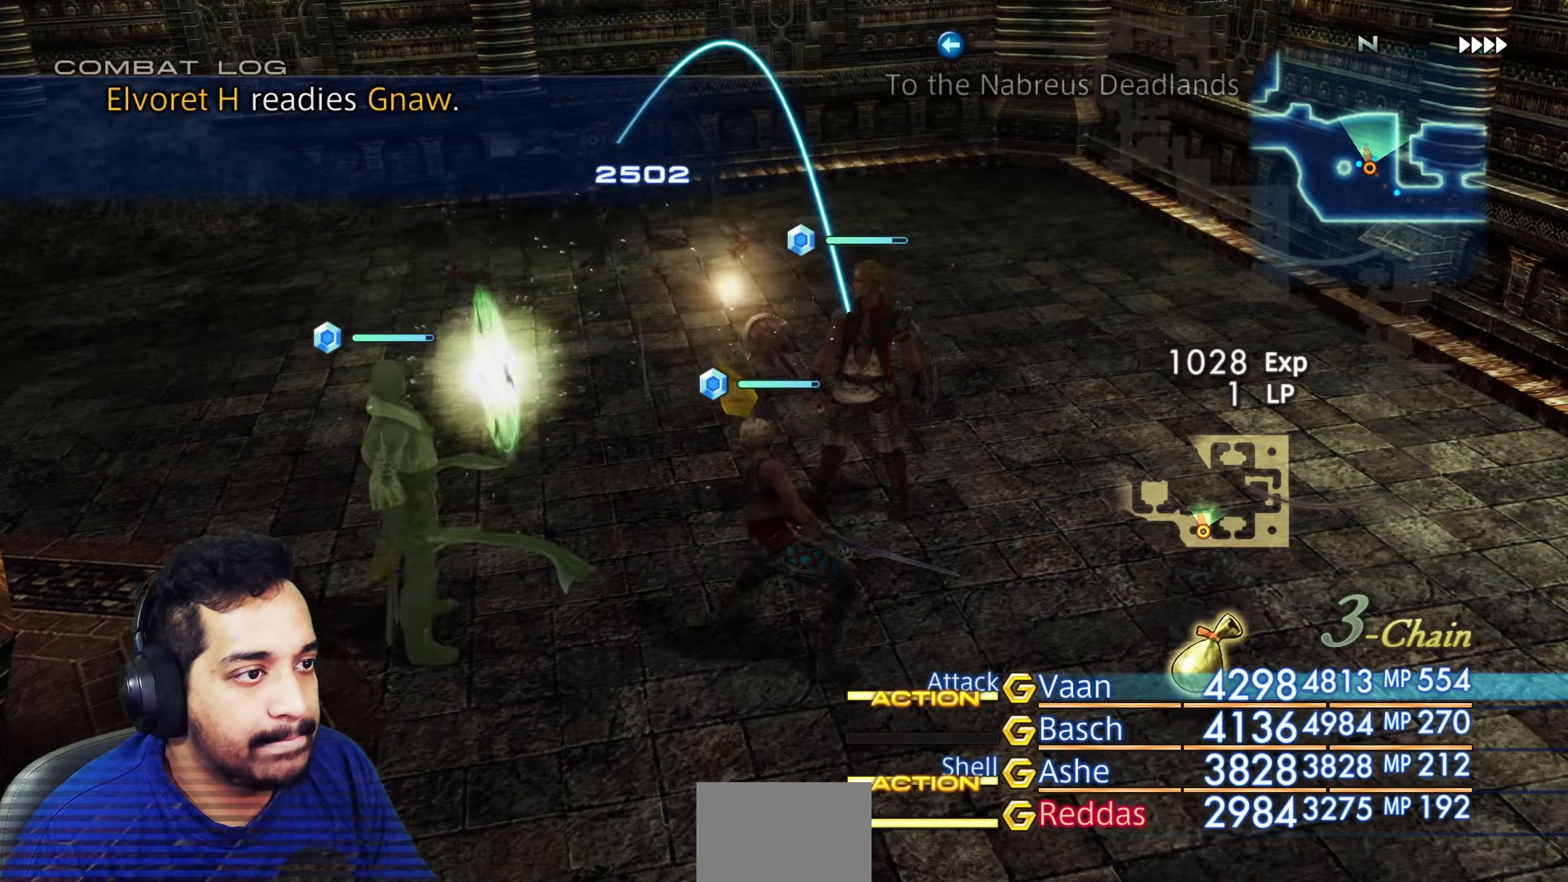
{"buttons": [], "left_stick": "left", "right_stick": "left", "events": [[217, "right_stick", "up-right"], [267, "left_stick", "up-right"], [317, "left_stick", "up"], [417, "right_stick", "center"], [467, "left_stick", "left"], [500, "right_stick", "left"]]}
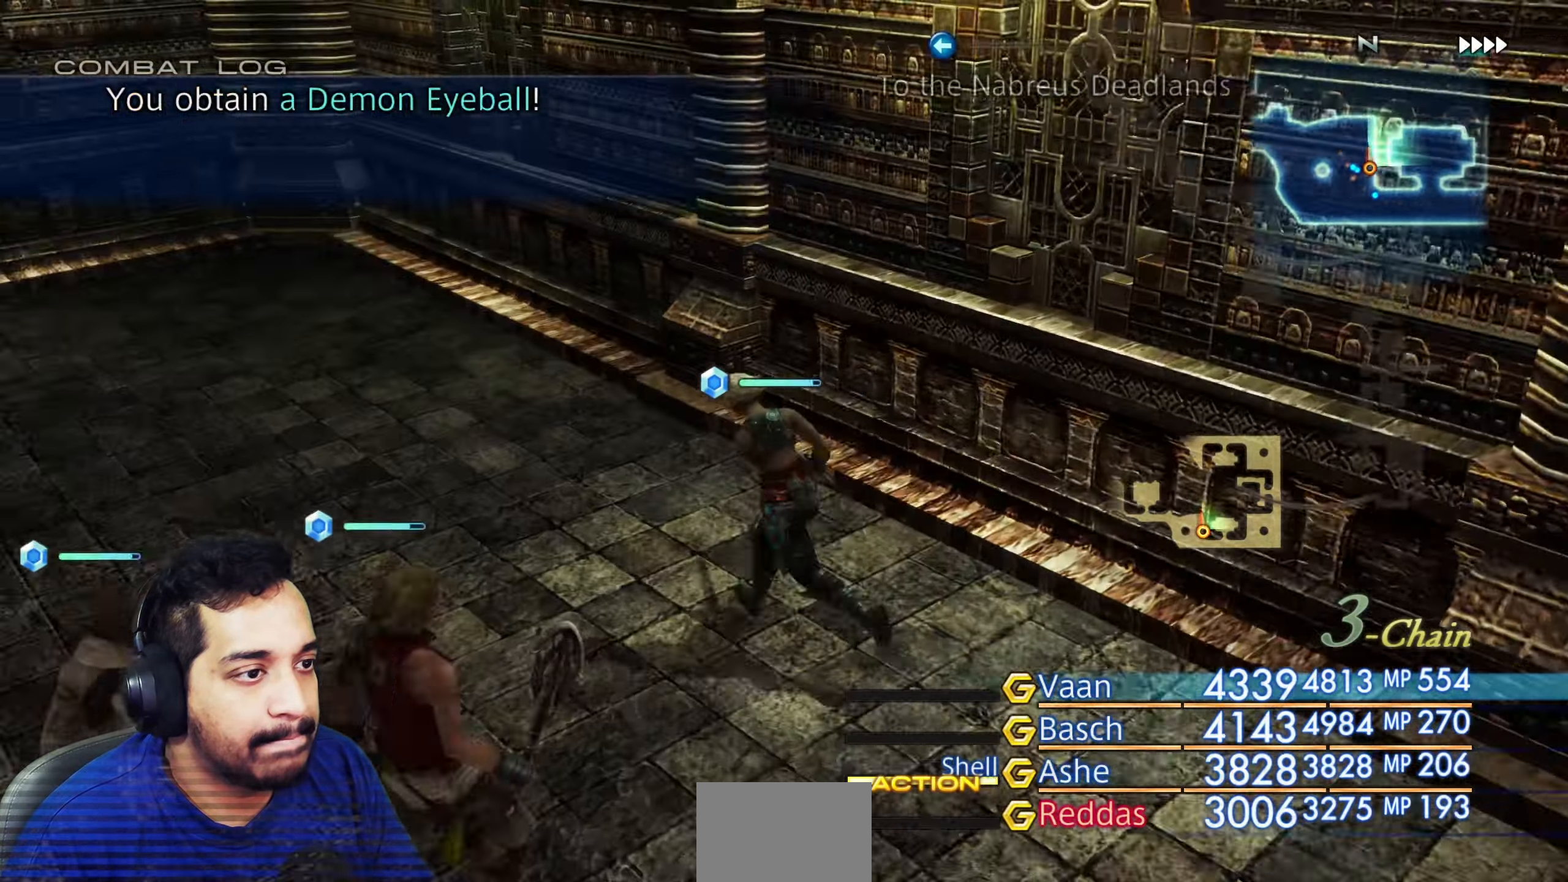
{"buttons": [], "left_stick": "right", "right_stick": "right", "events": [[67, "left_stick", "down"], [117, "right_stick", "center"], [267, "left_stick", "down-right"], [333, "right_stick", "right"], [383, "left_stick", "right"]]}
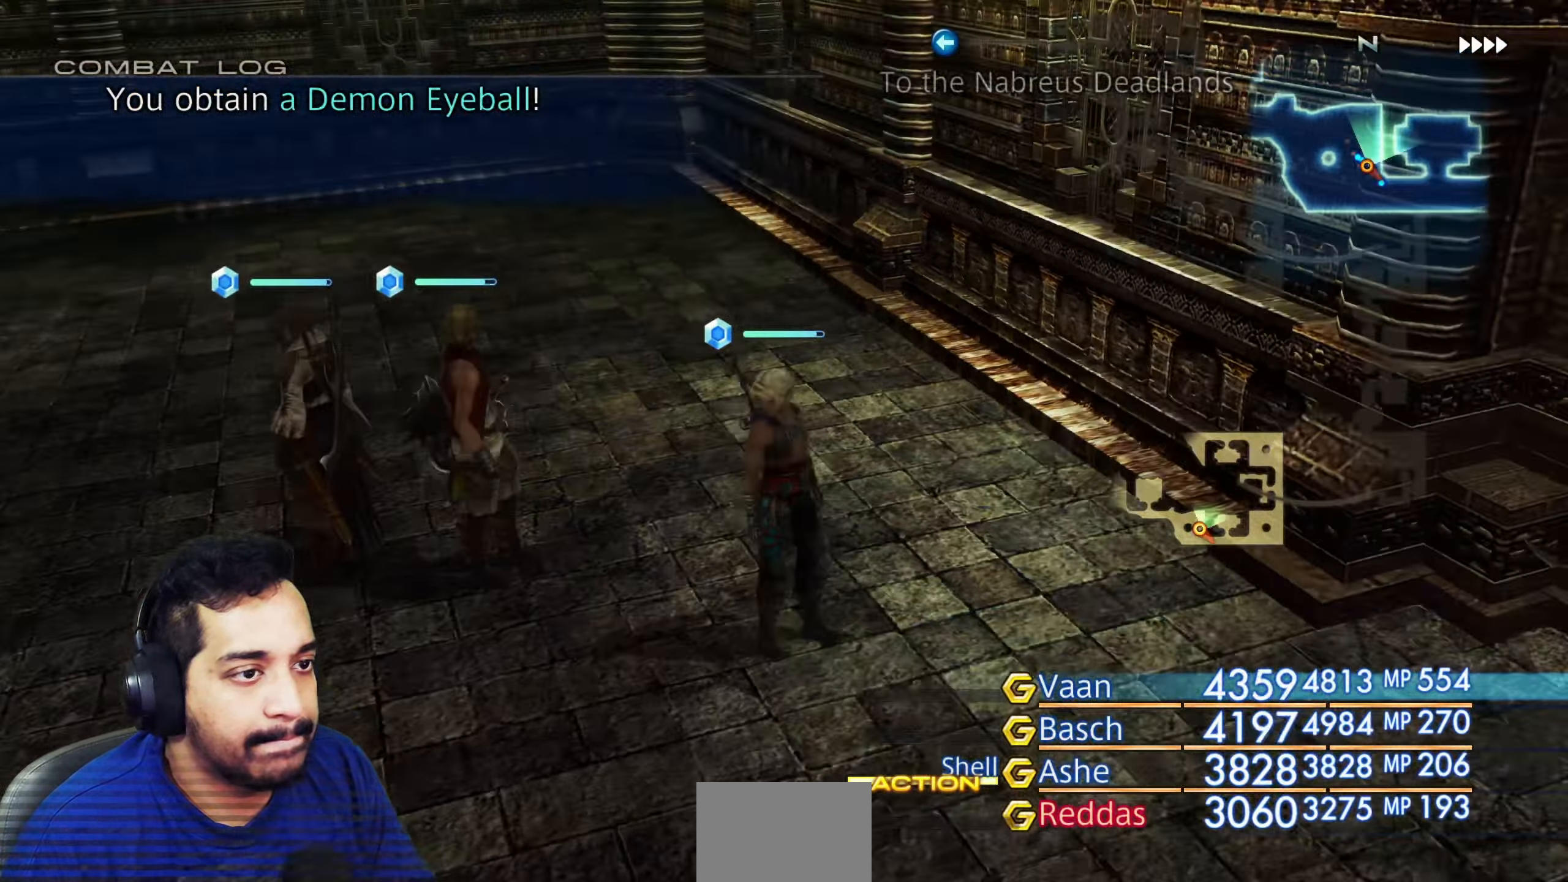
{"buttons": [], "left_stick": "up-right", "right_stick": "right", "events": [[100, "left_stick", "up-right"], [183, "right_stick", "up"], [233, "right_stick", "center"], [383, "right_stick", "right"]]}
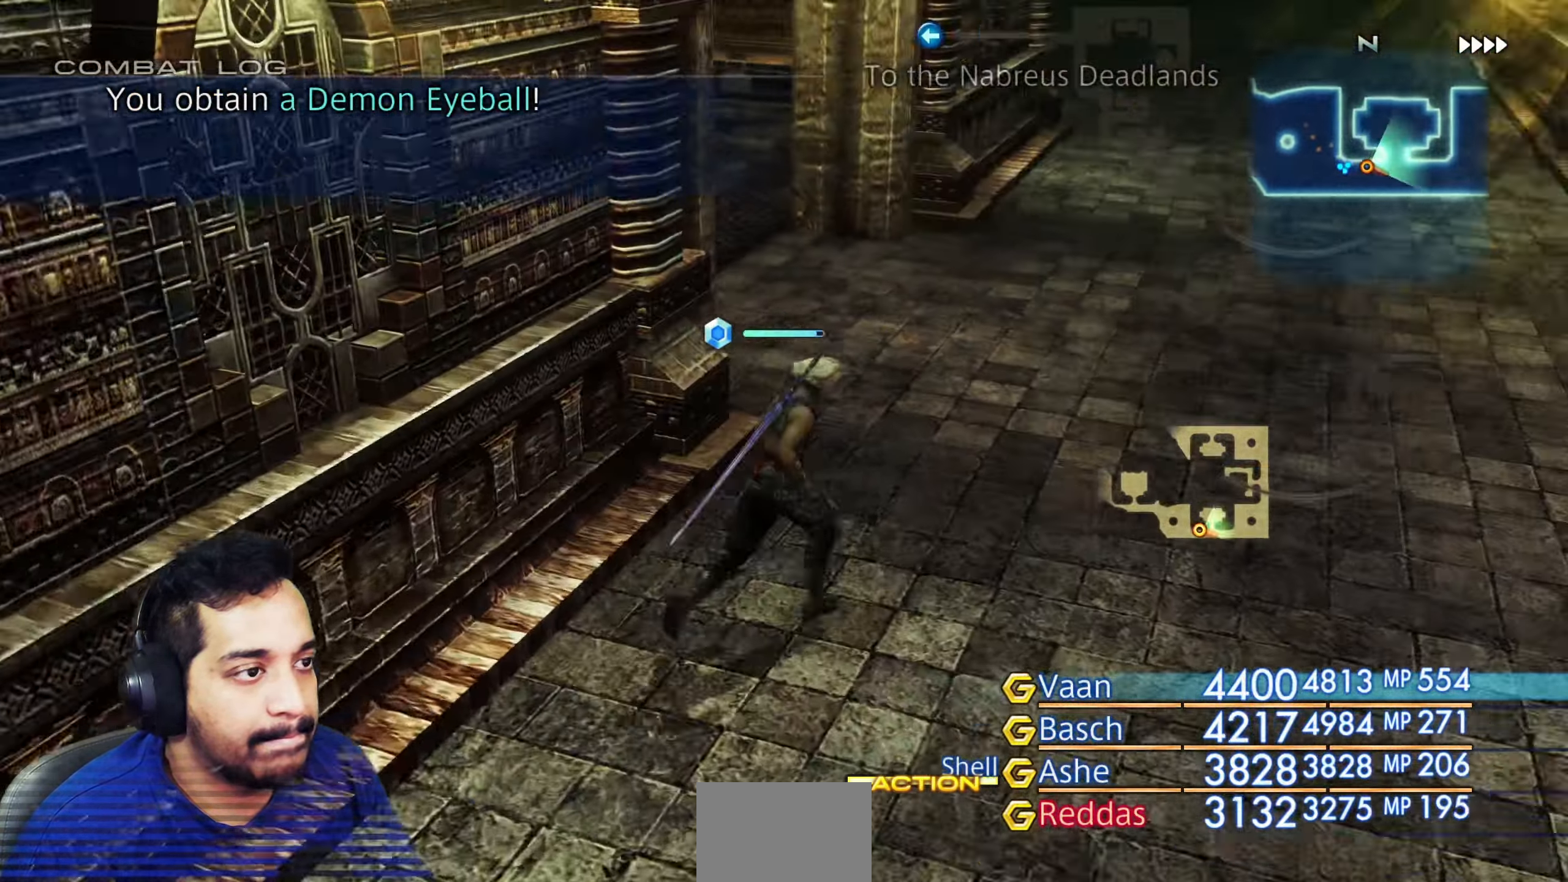
{"buttons": [], "left_stick": "up", "right_stick": "up-left", "events": [[17, "left_stick", "up"], [83, "right_stick", "up"], [217, "right_stick", "center"], [467, "right_stick", "up-left"]]}
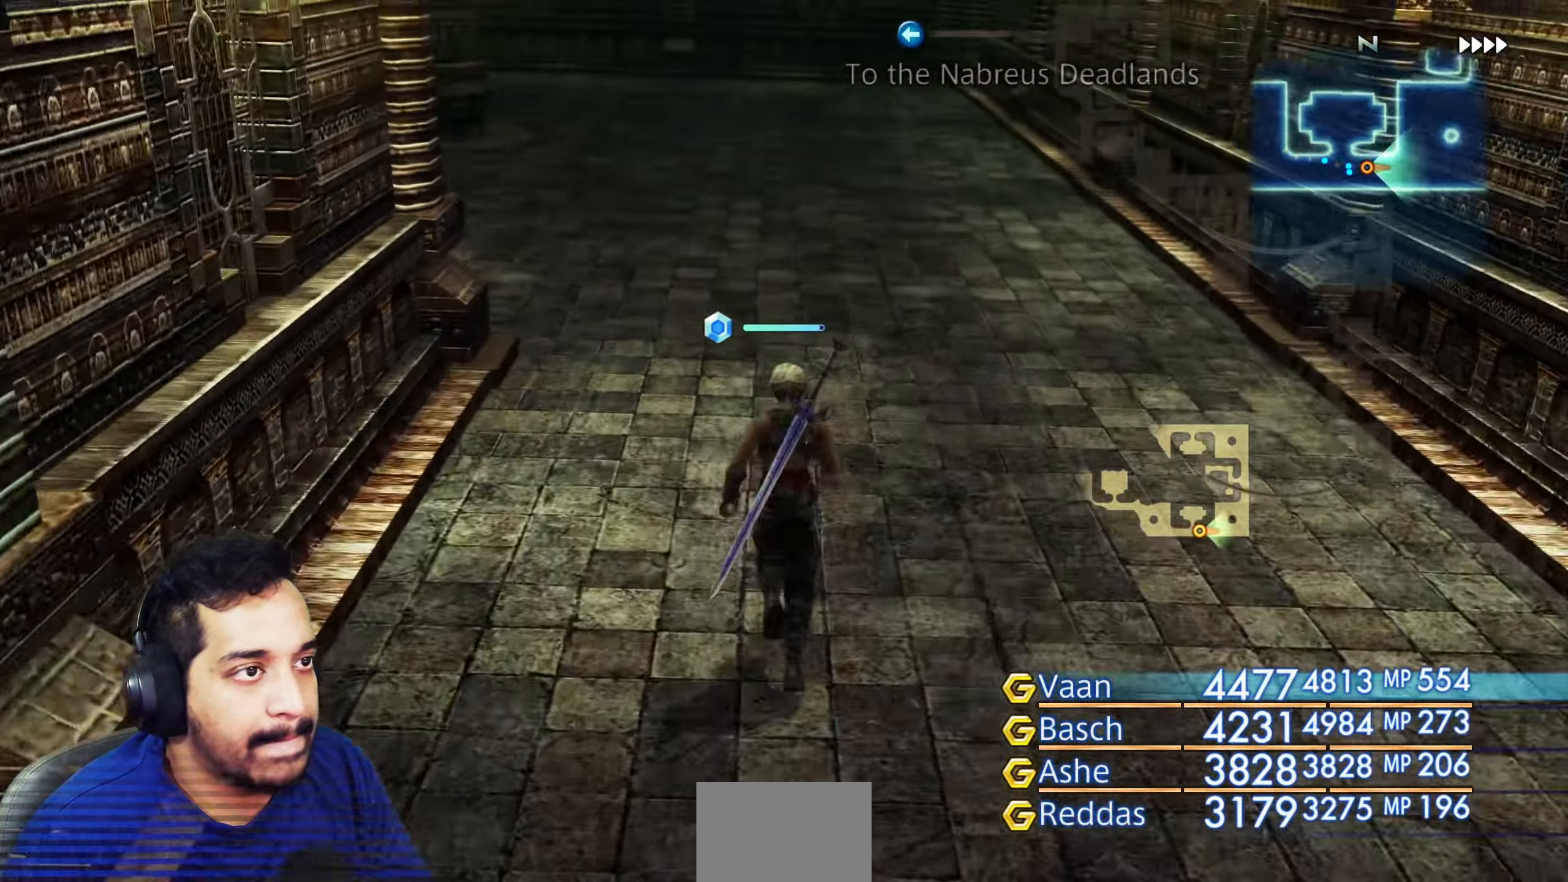
{"buttons": [], "left_stick": "up", "right_stick": "up-left", "events": [[150, "right_stick", "left"], [250, "right_stick", "up-left"]]}
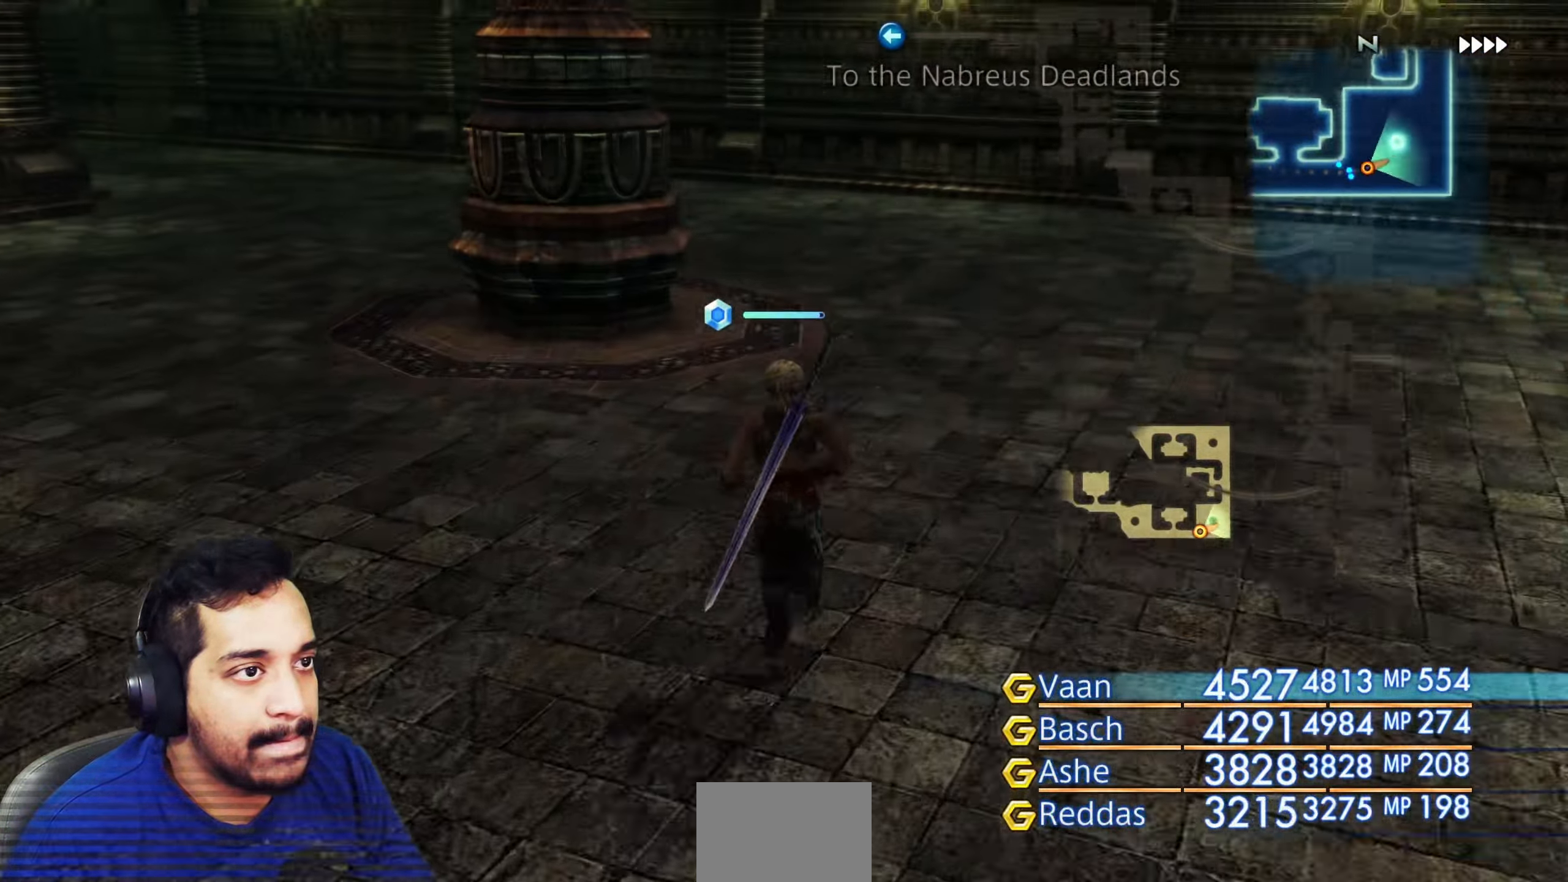
{"buttons": [], "left_stick": "up", "right_stick": "up-left", "events": [[283, "right_stick", "left"], [433, "right_stick", "up-left"]]}
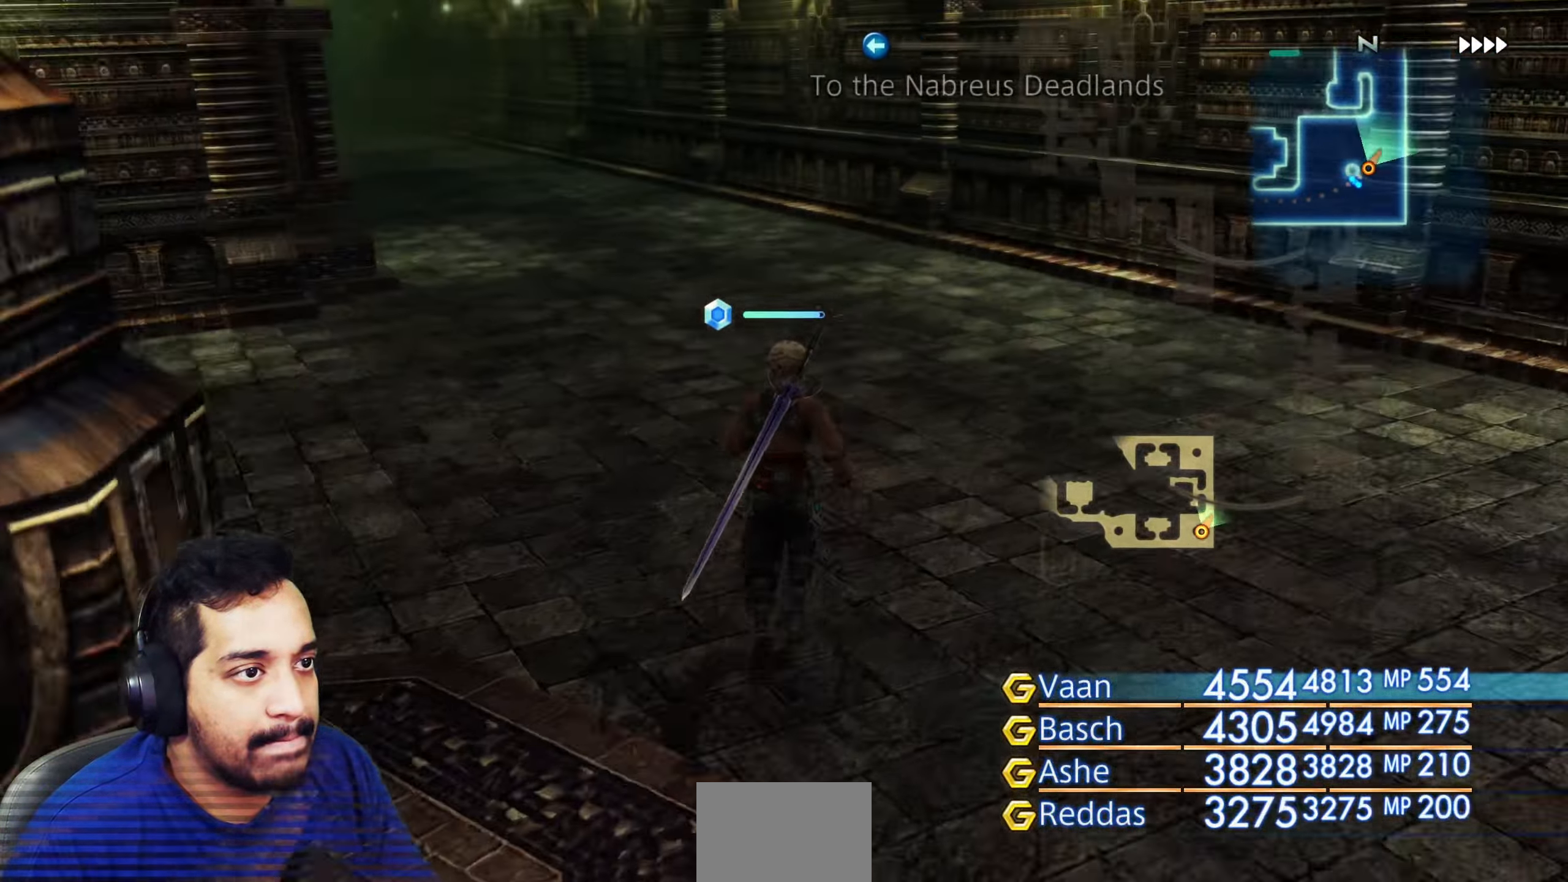
{"buttons": [], "left_stick": "up", "right_stick": "left", "events": [[317, "right_stick", "left"]]}
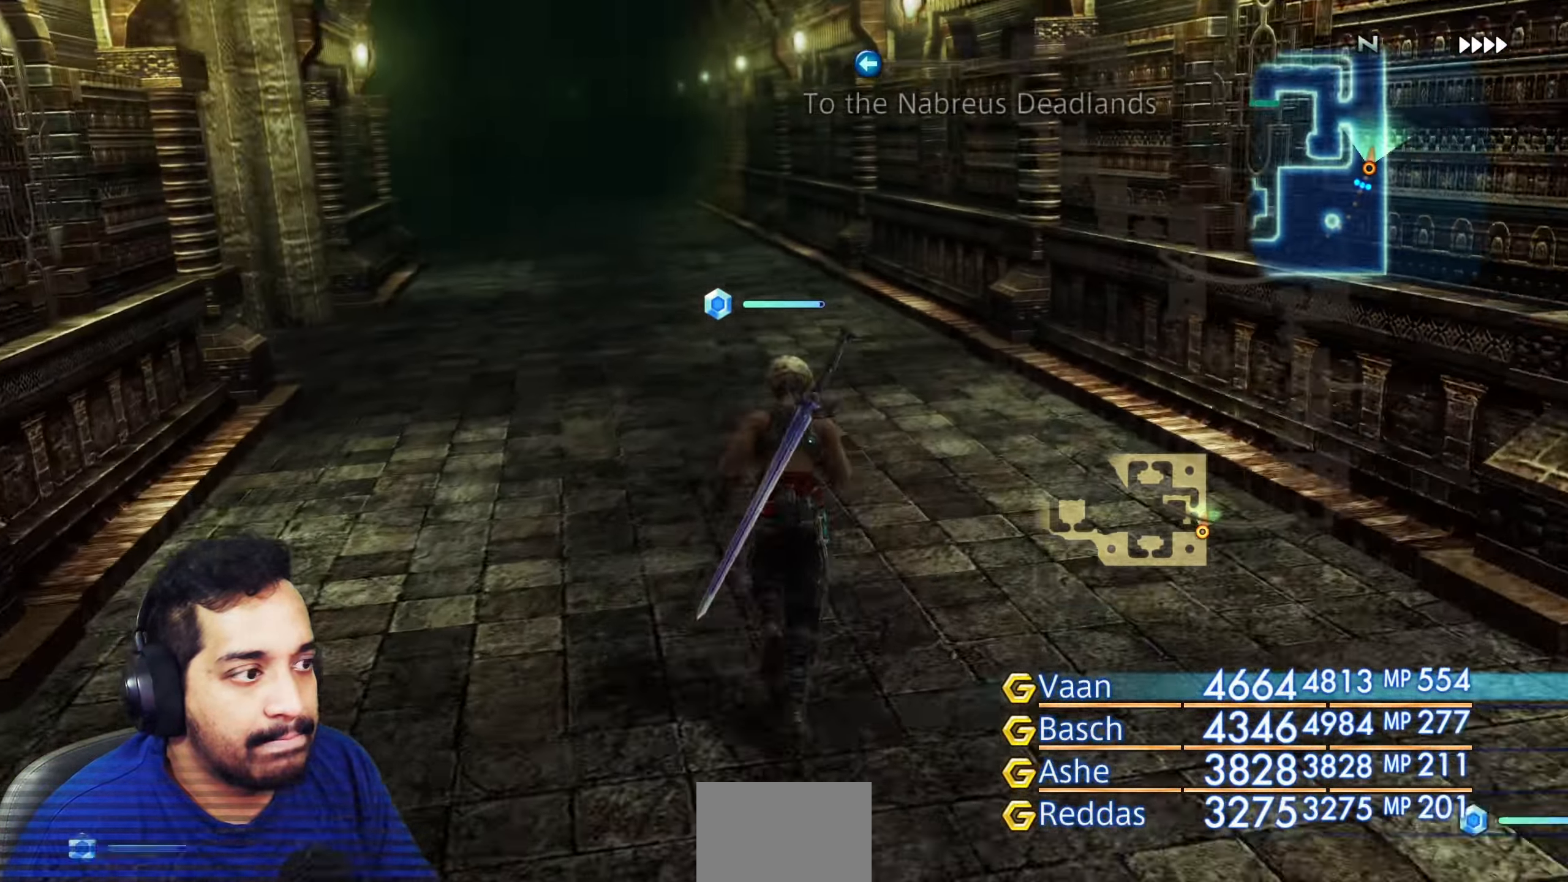
{"buttons": [], "left_stick": "up", "right_stick": "down-left", "events": [[383, "right_stick", "down-left"]]}
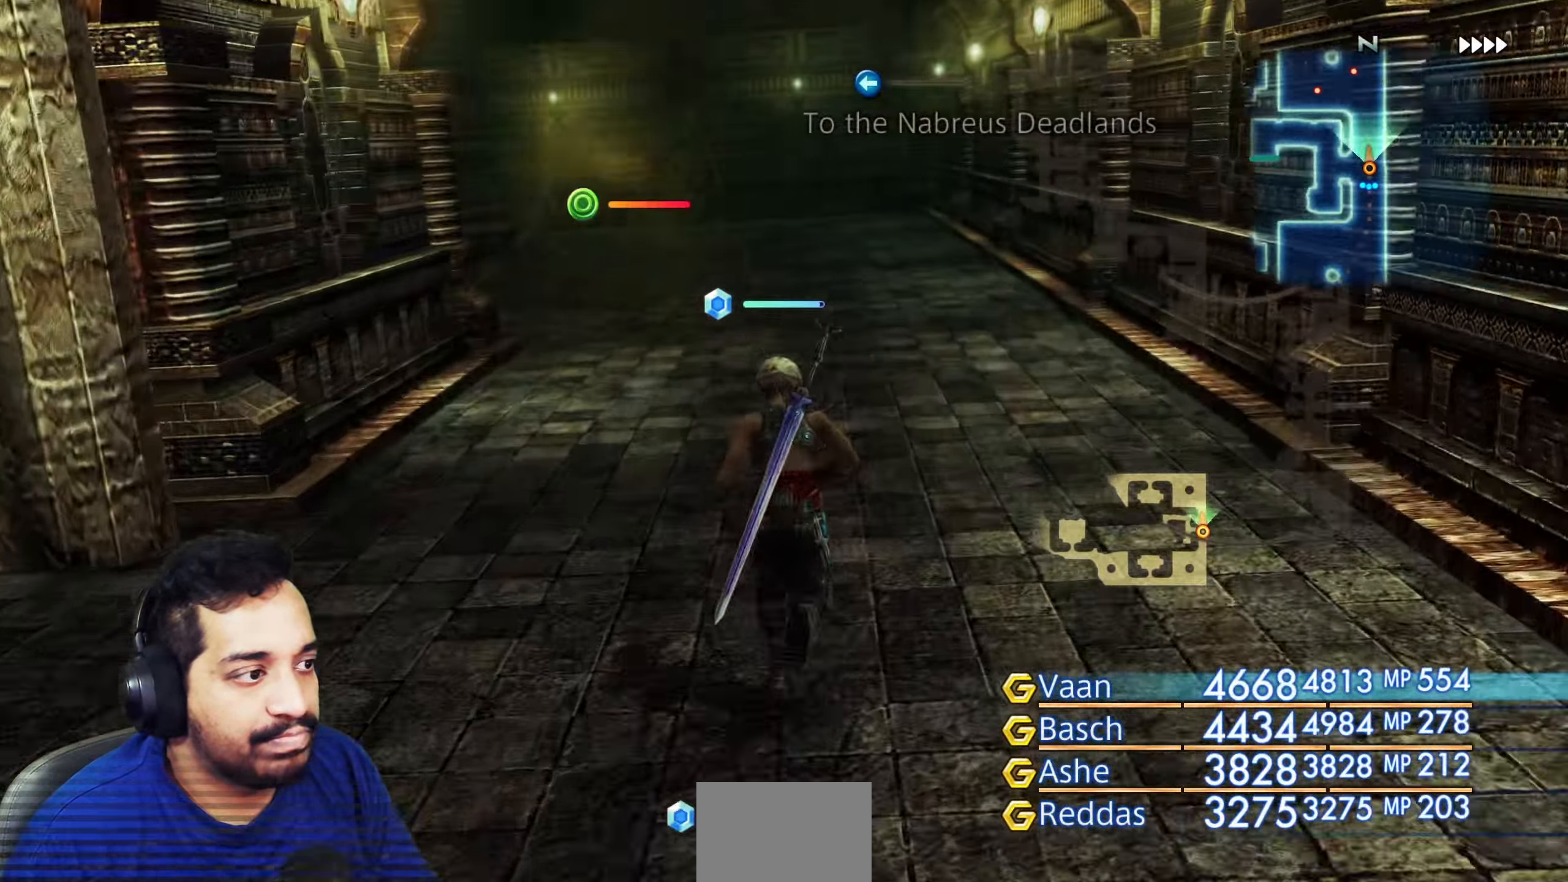
{"buttons": [], "left_stick": "up", "right_stick": "down-left"}
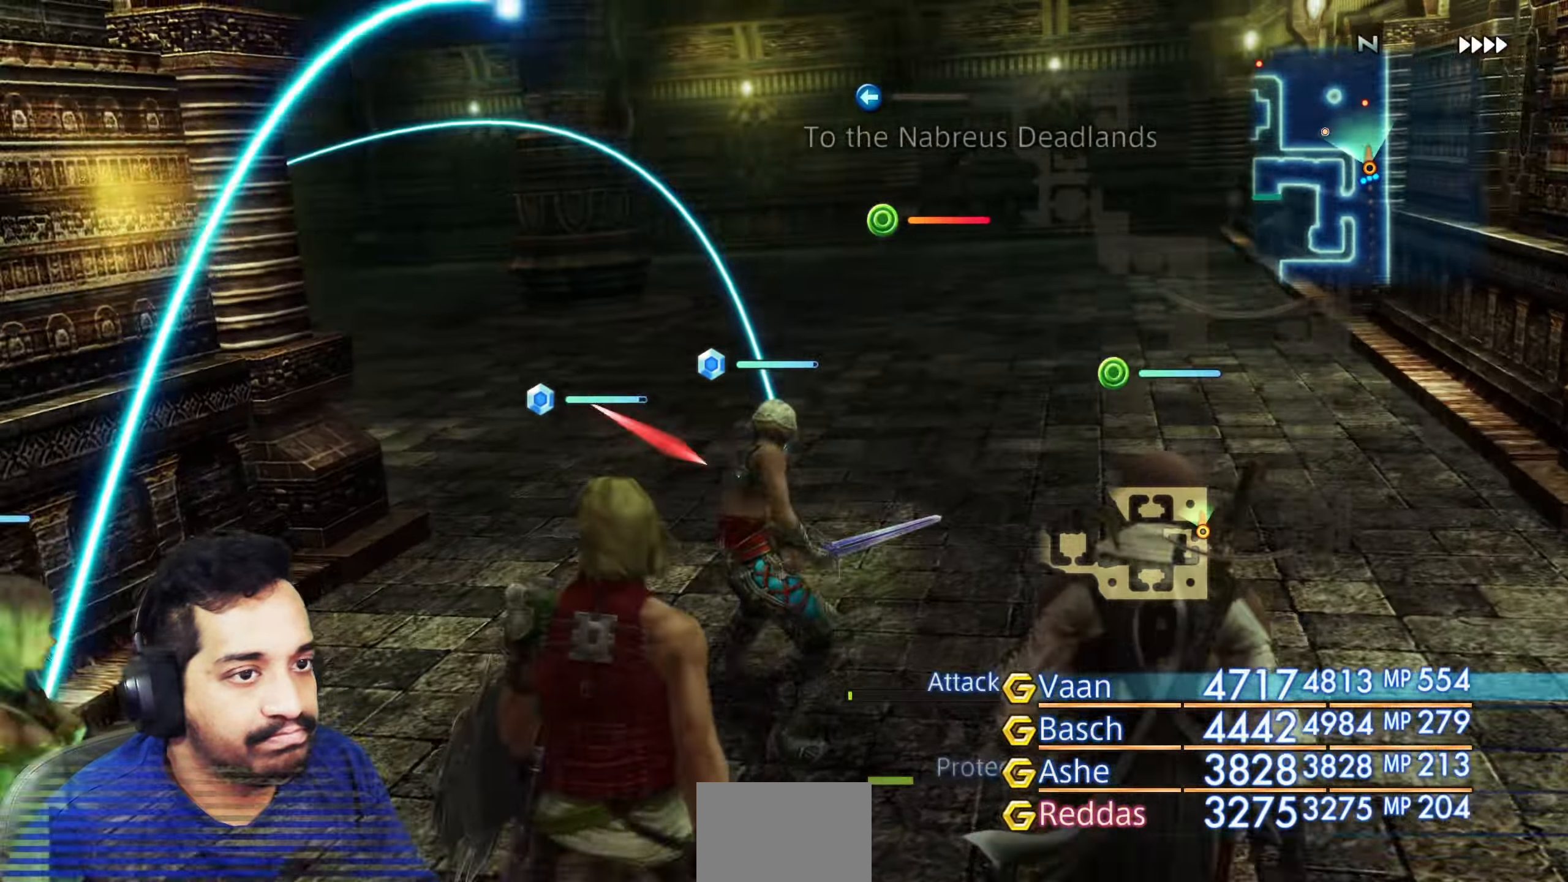
{"buttons": [], "left_stick": "center", "right_stick": "down-left", "events": [[183, "right_stick", "left"], [217, "left_stick", "center"], [317, "right_stick", "down-left"]]}
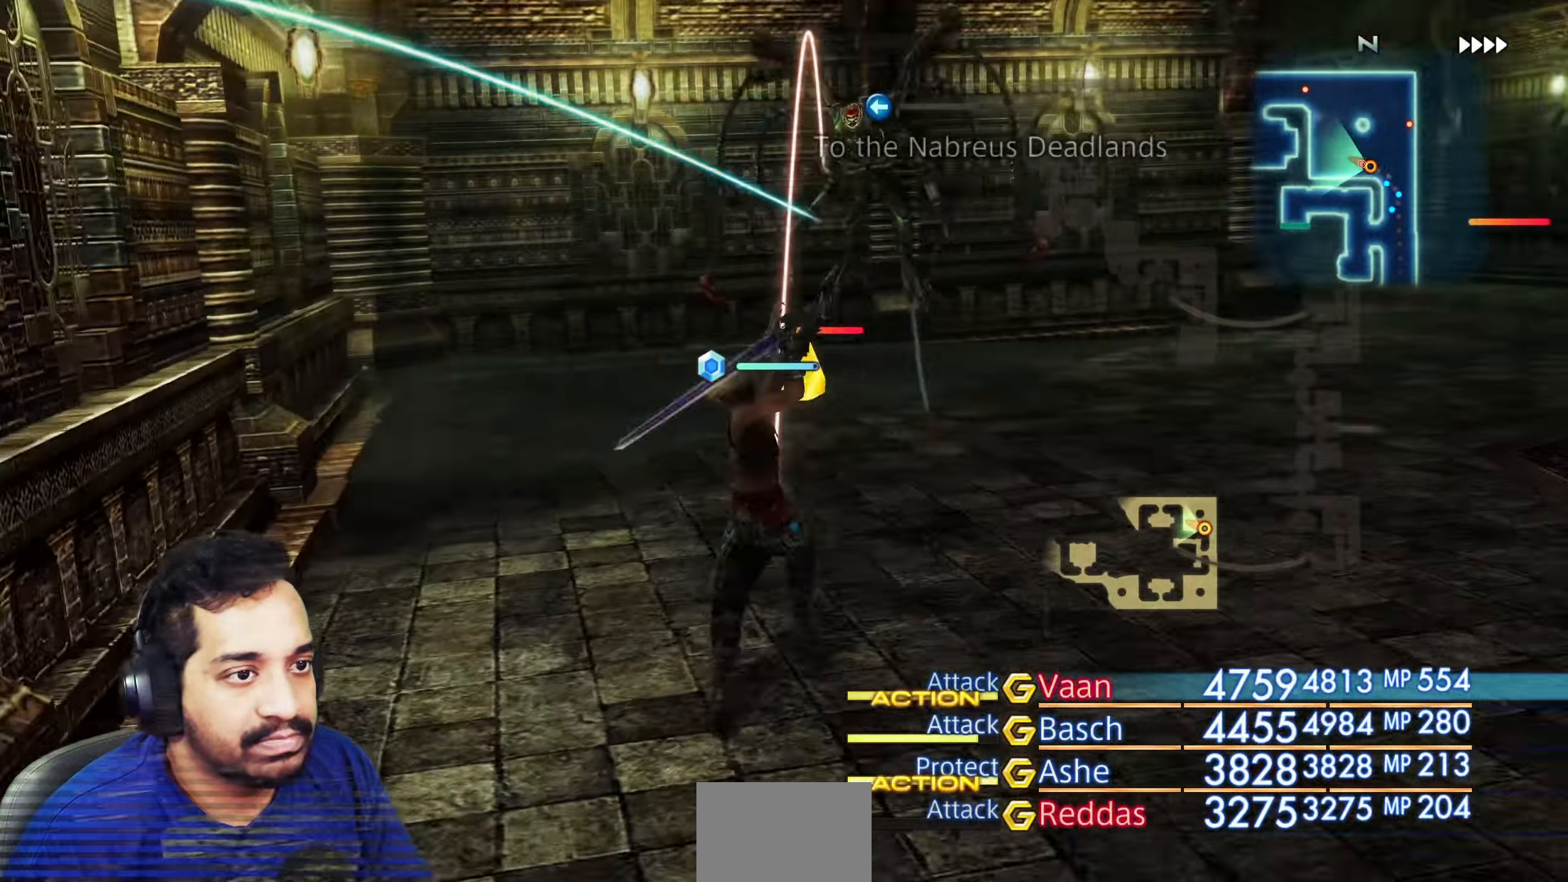
{"buttons": [], "left_stick": "center", "right_stick": "right", "events": [[100, "right_stick", "down"], [250, "right_stick", "down-right"], [467, "right_stick", "right"]]}
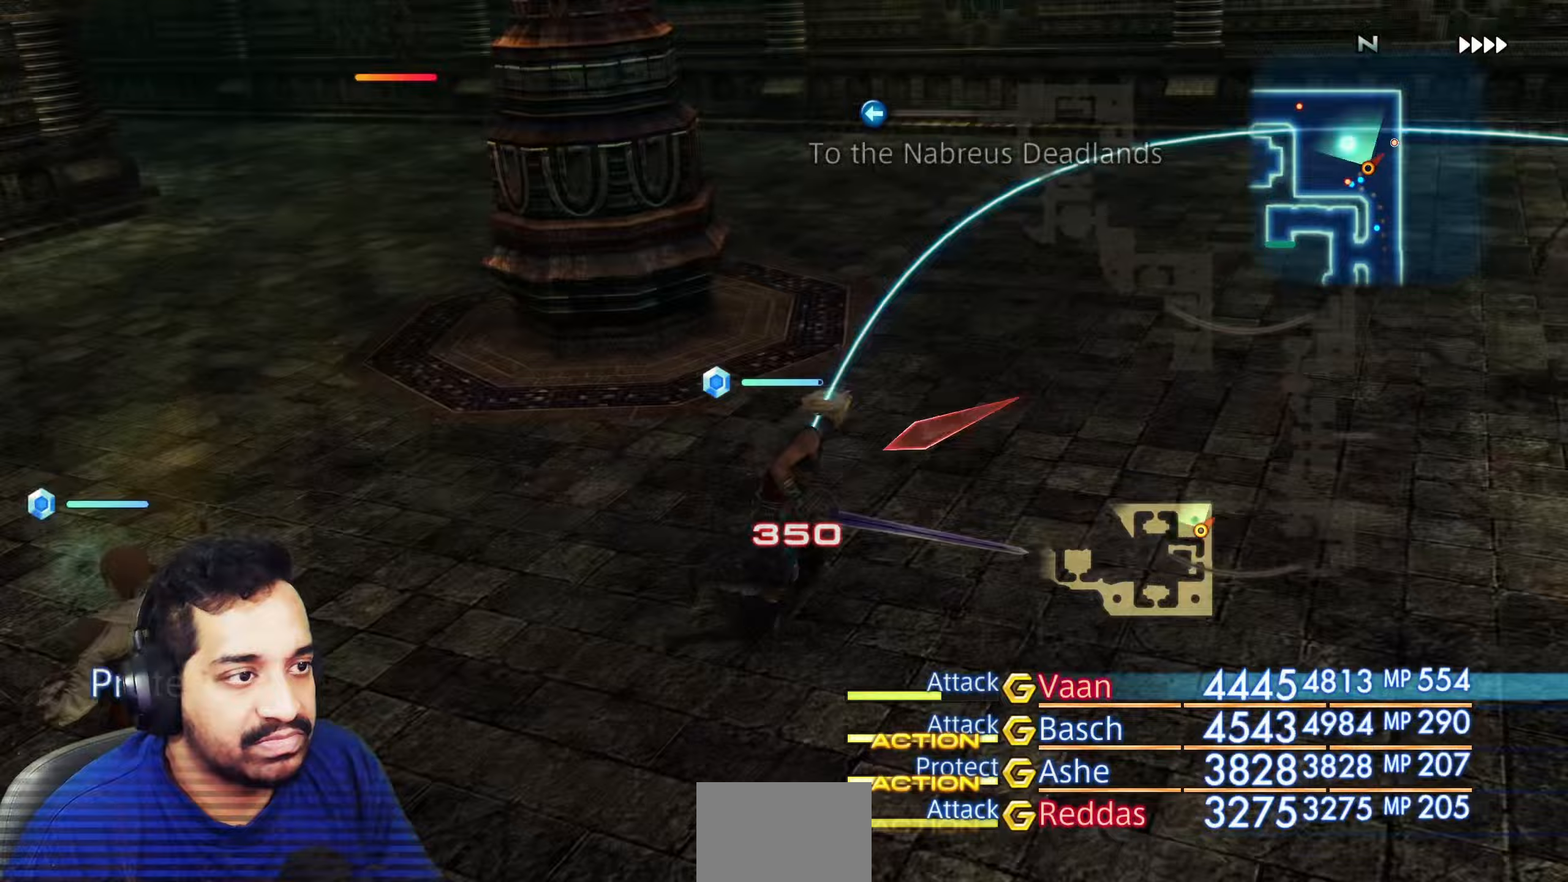
{"buttons": [], "left_stick": "center", "right_stick": "left", "events": [[67, "right_stick", "center"], [383, "right_stick", "left"]]}
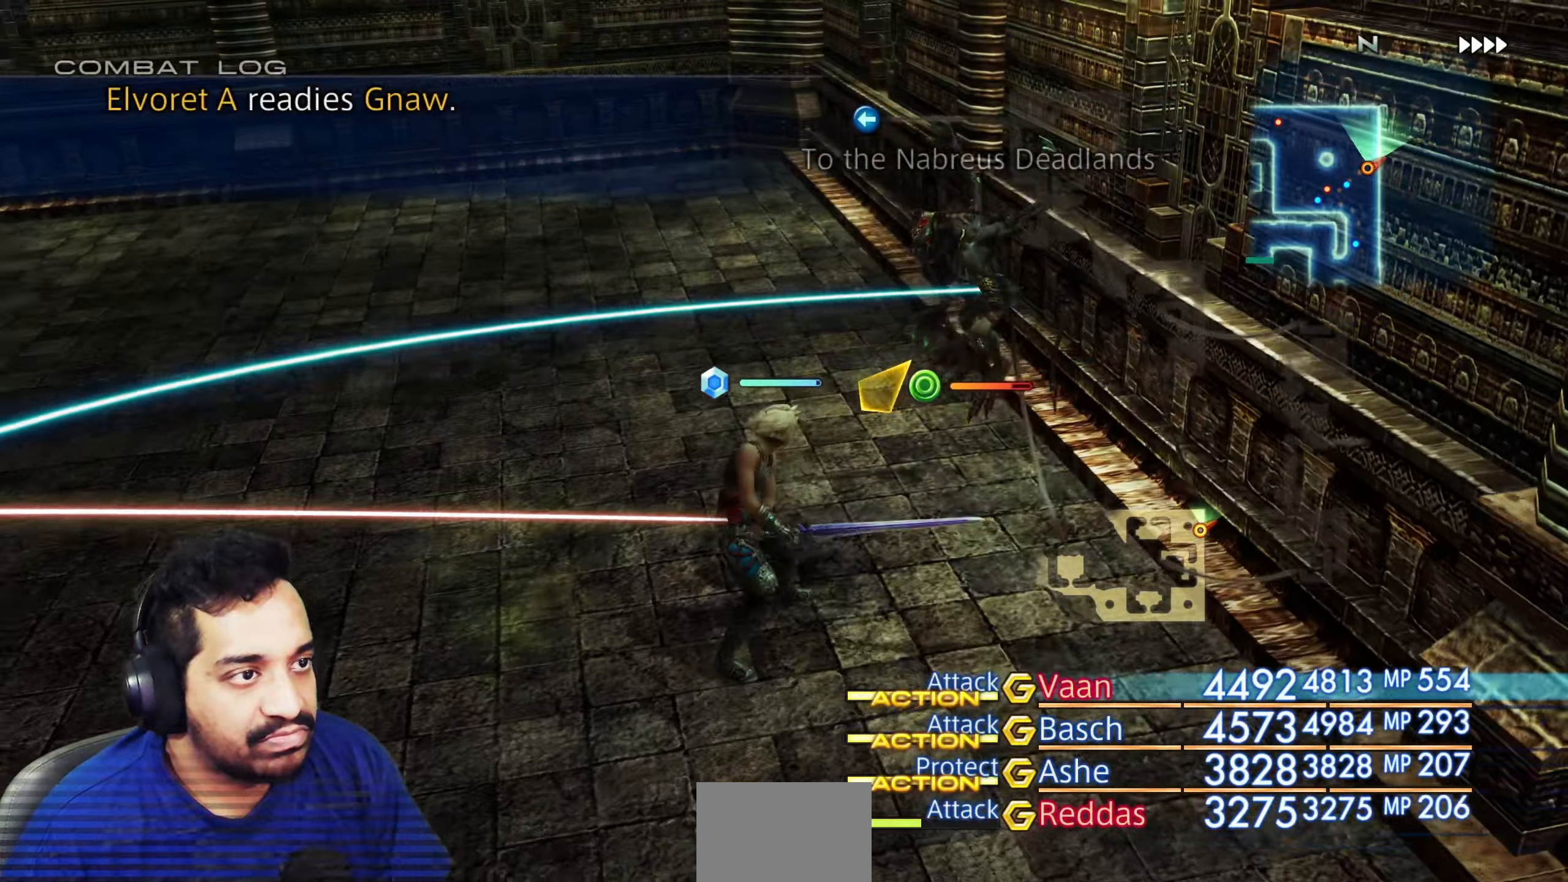
{"buttons": [], "left_stick": "up", "right_stick": "up-left", "events": [[100, "right_stick", "up-left"], [283, "right_stick", "center"], [317, "left_stick", "up"], [433, "right_stick", "up-left"]]}